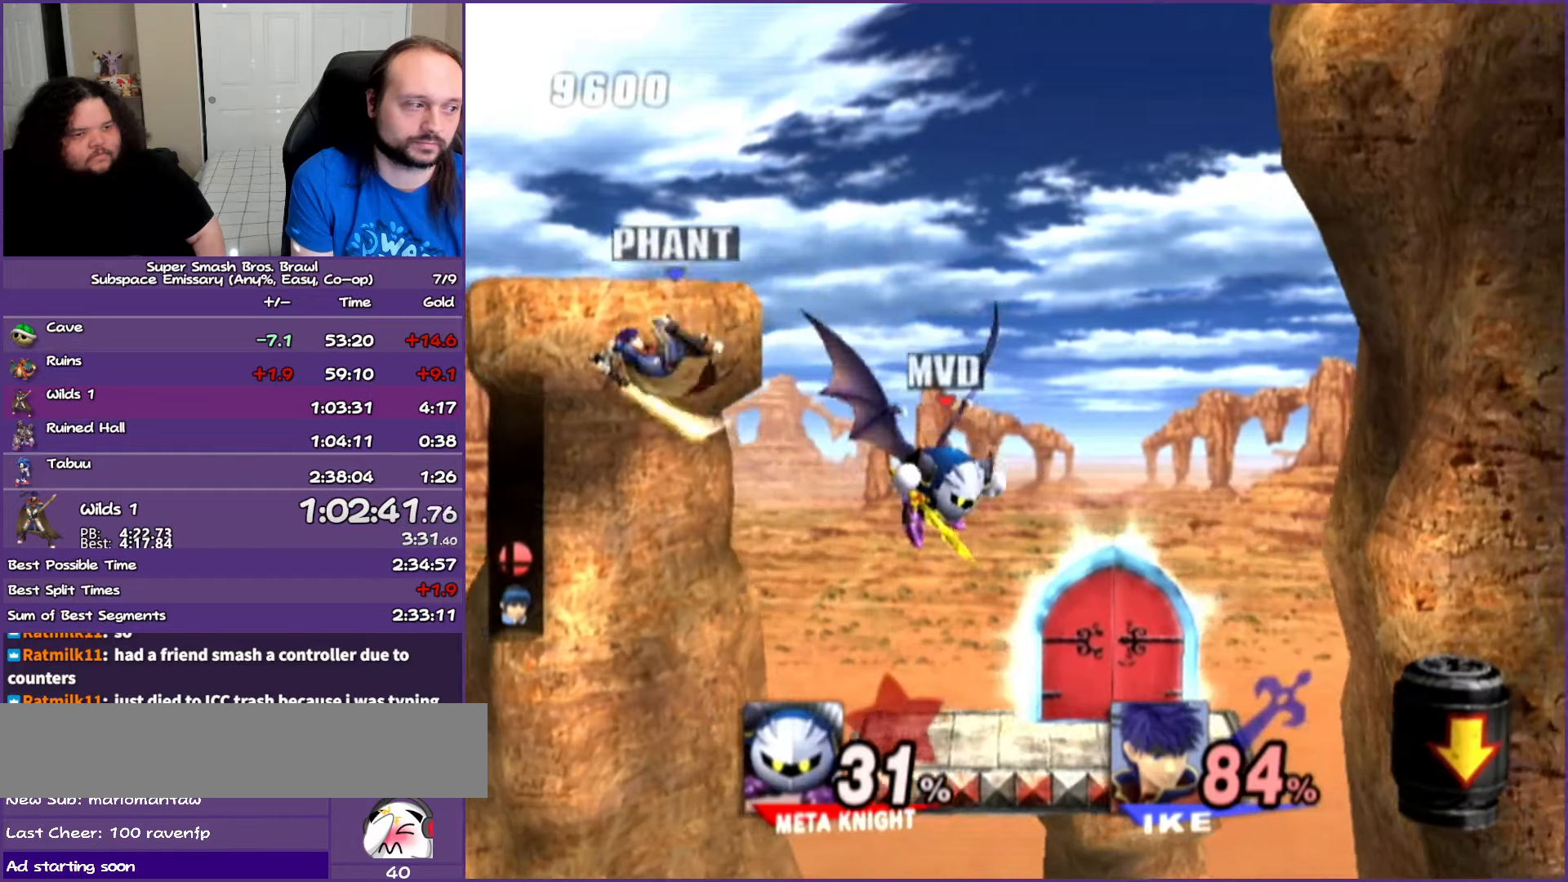
Gameplay with a controller (Nintendo layout); each line is a JSON object with the inputs held at the frame after it. "events" lists button and stick changes between this image and that frame as [ms after this image, input, new state], when the widget could be followed in between. Not read: L3 R3.
{"buttons": ["Y"], "left_stick": "right", "right_stick": "center", "events": [[200, "left_stick", "center"], [317, "left_stick", "right"], [433, "Y", "down"]]}
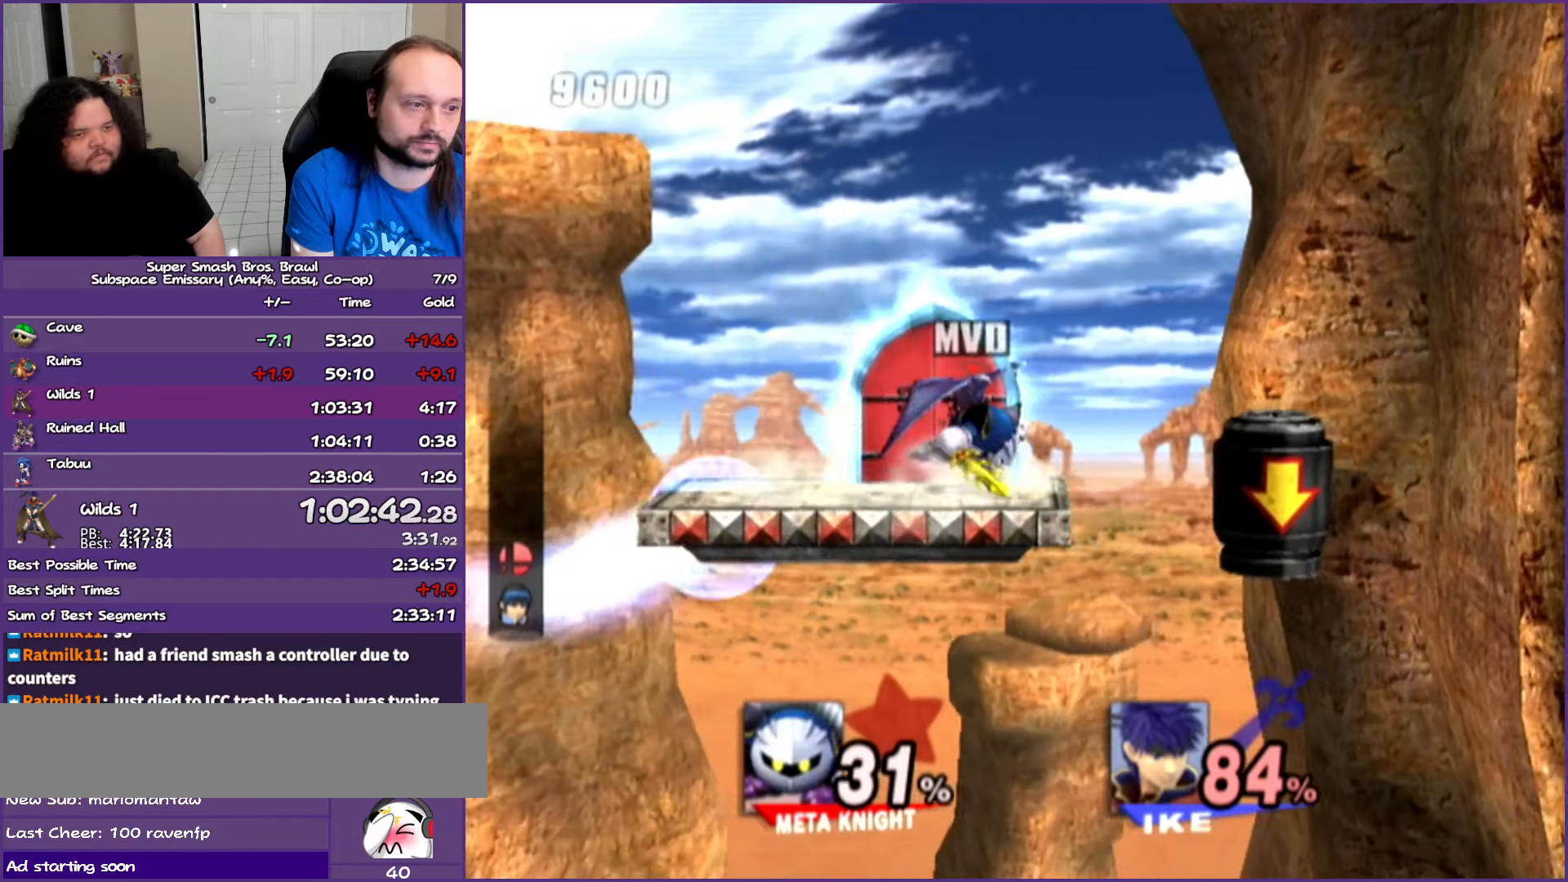
{"buttons": [], "left_stick": "right", "right_stick": "center", "events": [[183, "Y", "up"], [283, "Y", "down"], [383, "Y", "up"]]}
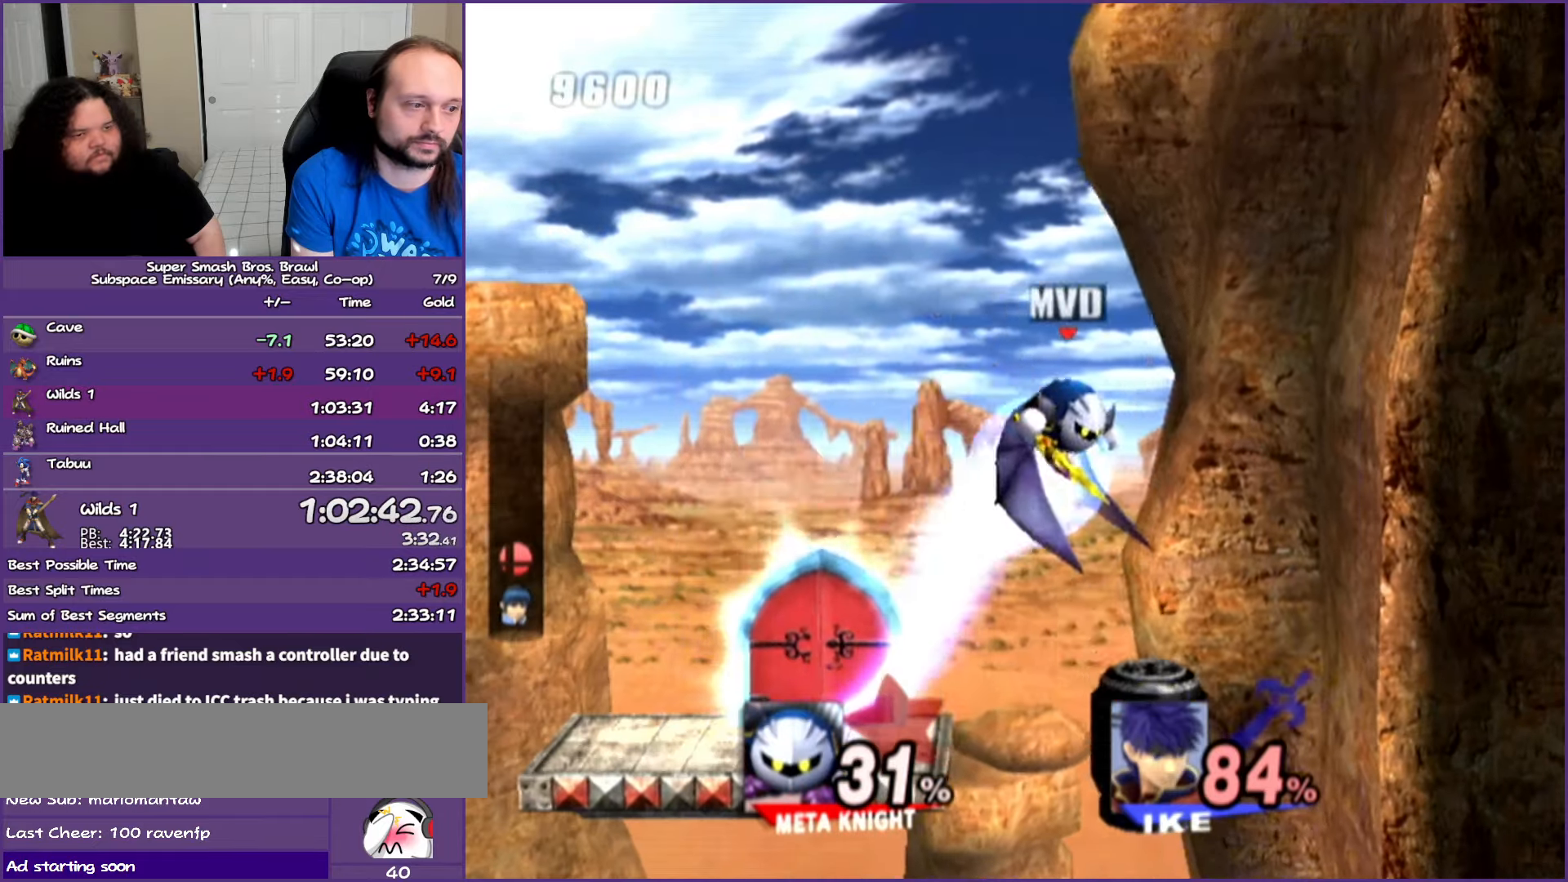
{"buttons": [], "left_stick": "down", "right_stick": "center", "events": [[283, "left_stick", "down-right"], [400, "left_stick", "down"]]}
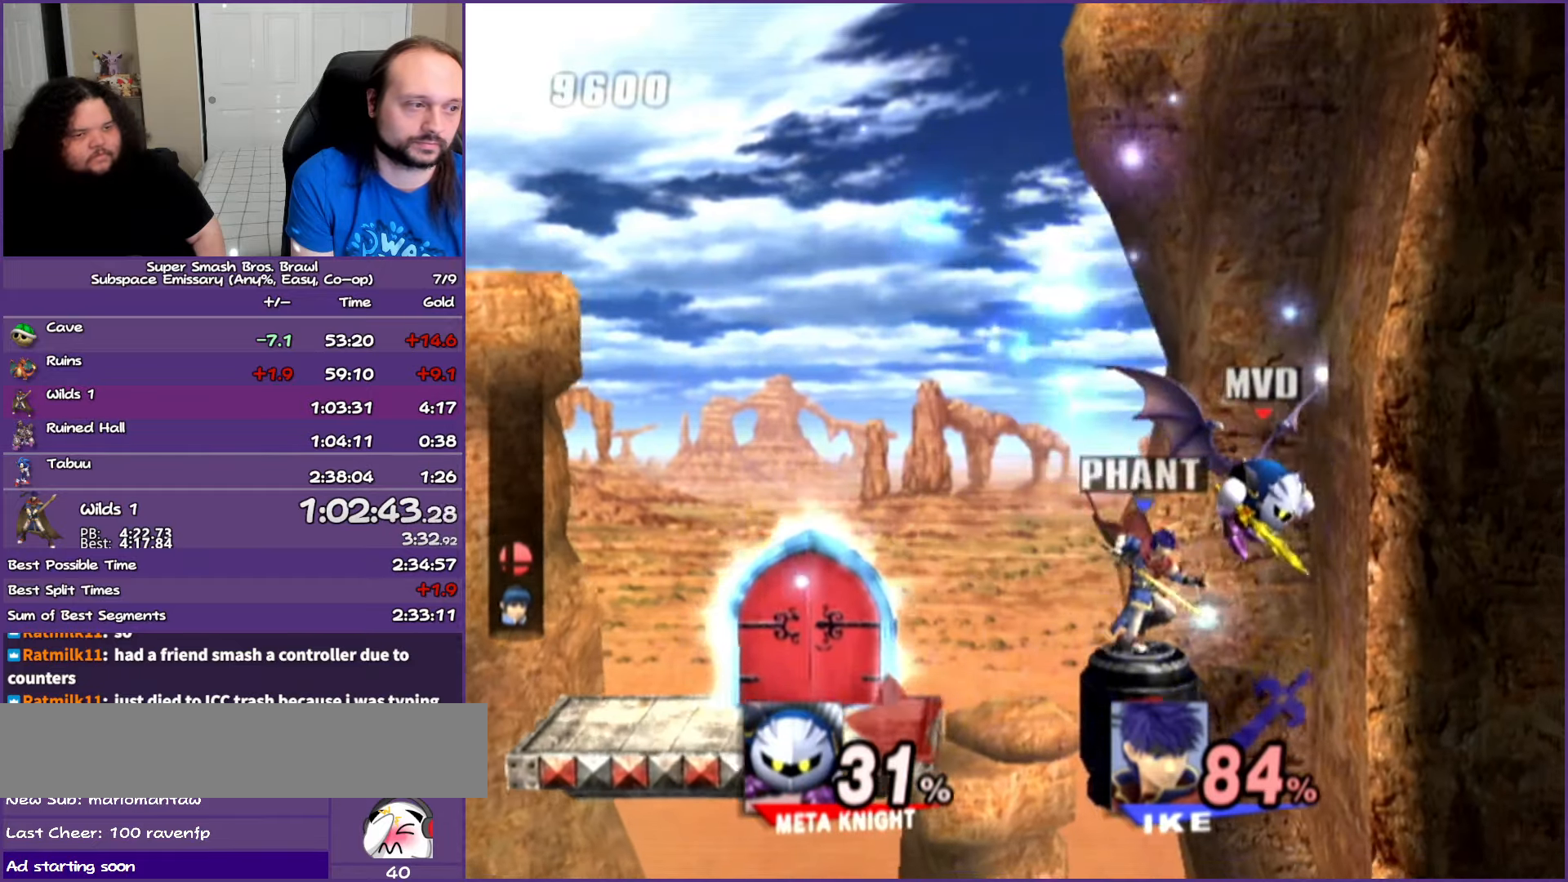
{"buttons": [], "left_stick": "down", "right_stick": "center", "events": []}
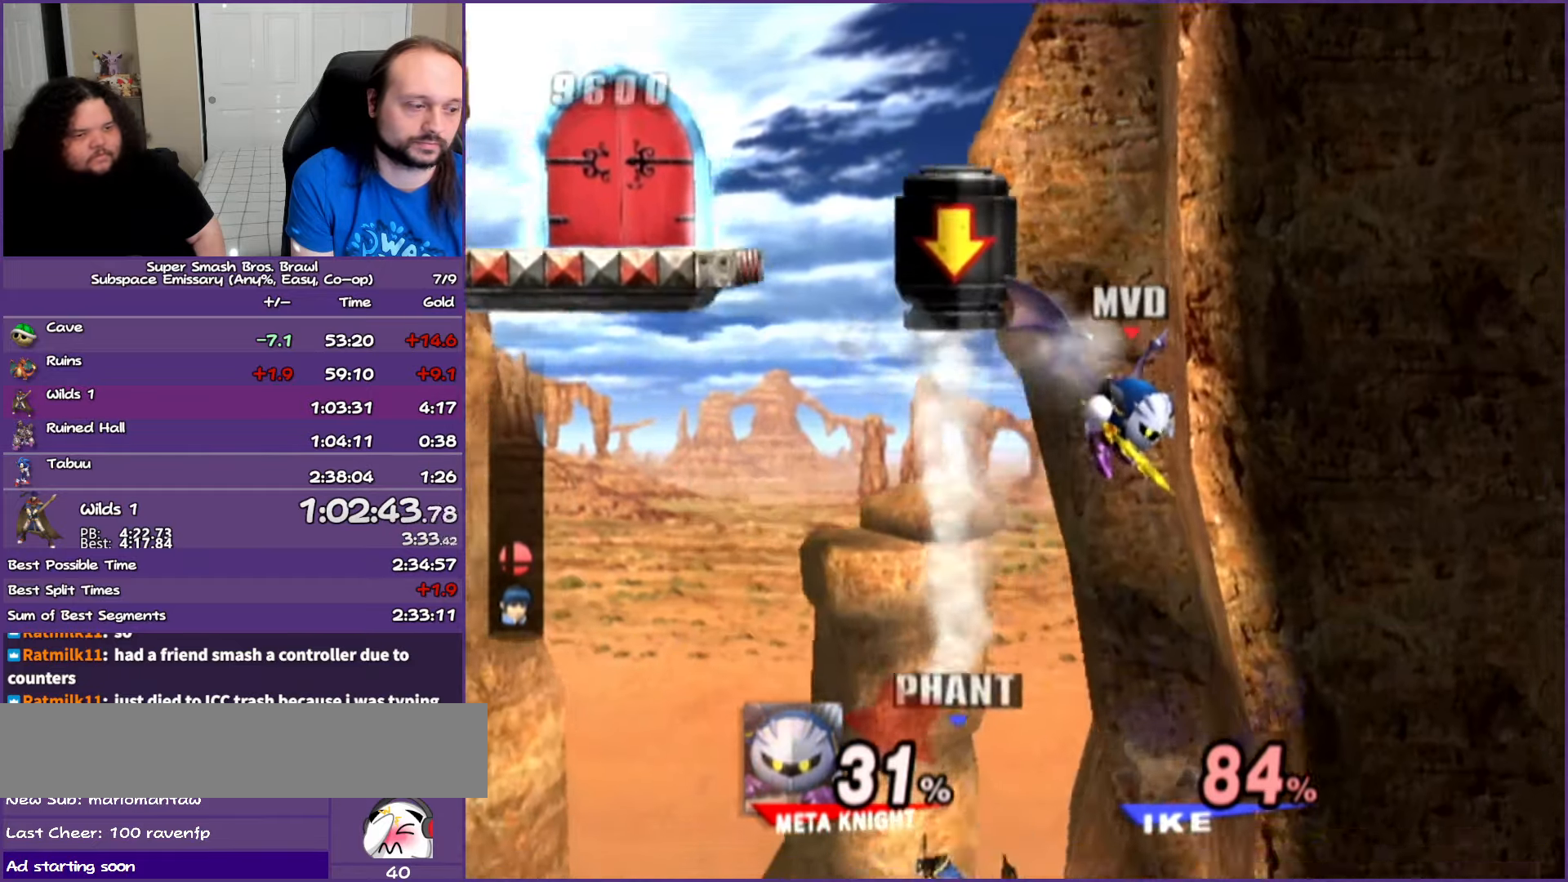
{"buttons": [], "left_stick": "down", "right_stick": "center", "events": [[200, "left_stick", "down-right"], [417, "left_stick", "down"]]}
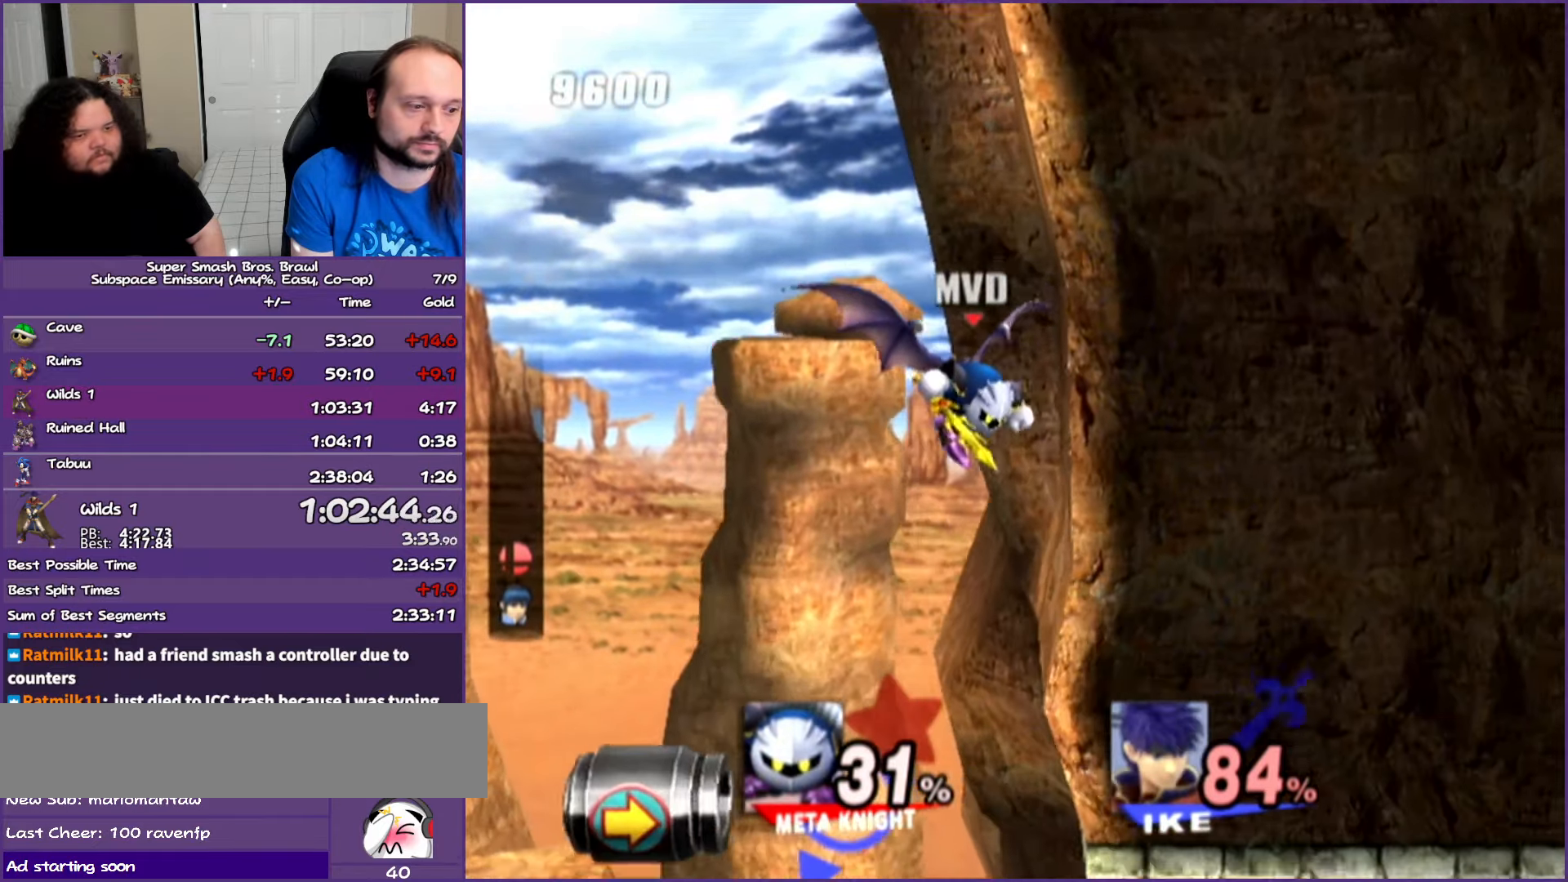
{"buttons": [], "left_stick": "down-right", "right_stick": "center", "events": [[233, "left_stick", "down-right"]]}
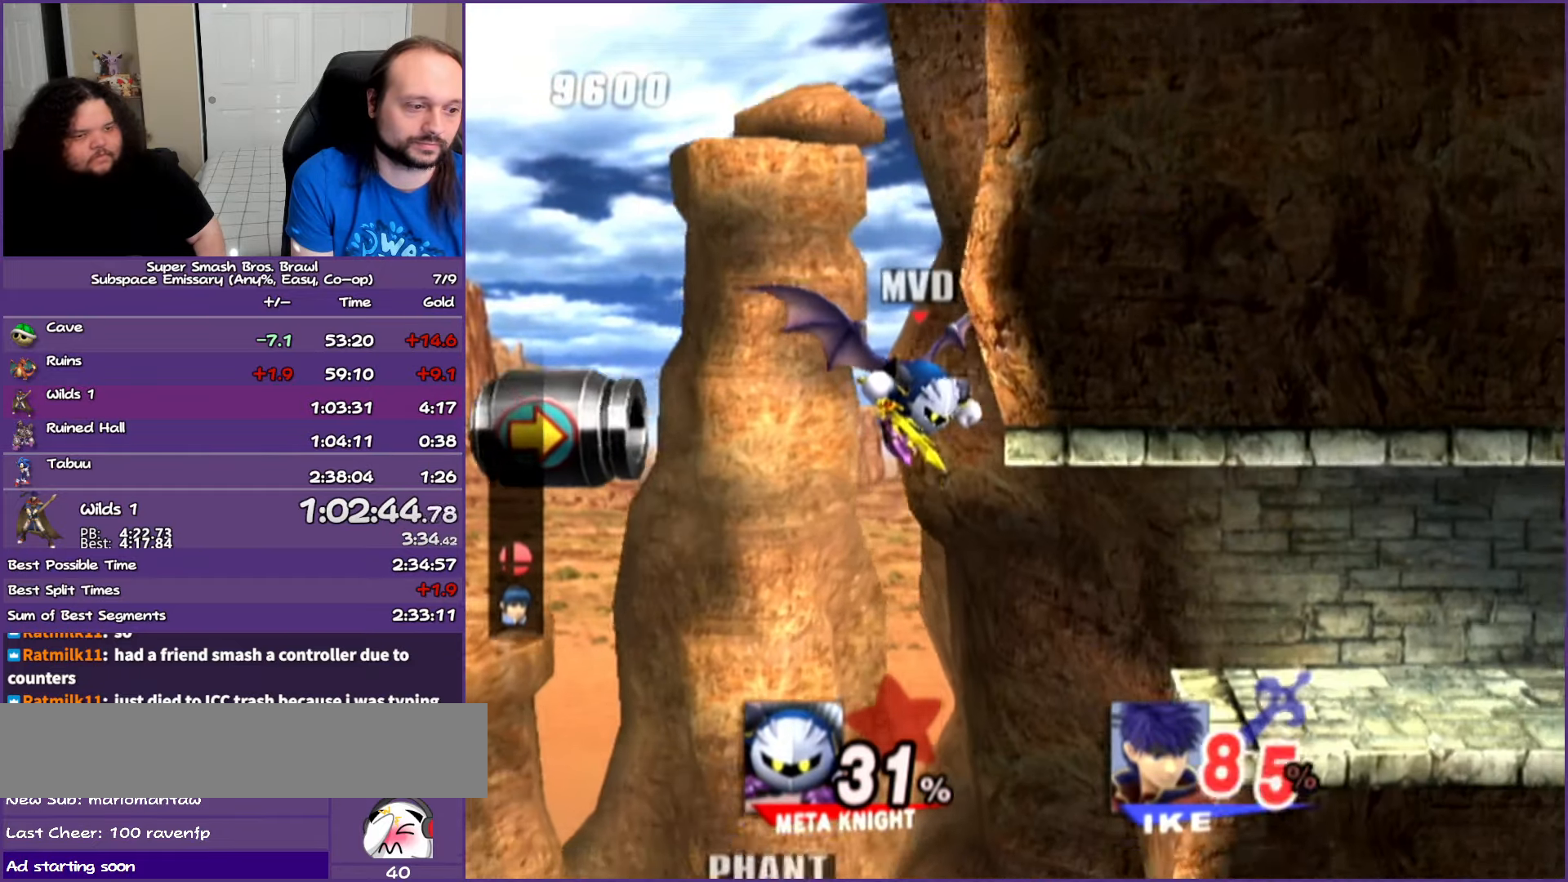
{"buttons": [], "left_stick": "right", "right_stick": "center", "events": [[50, "left_stick", "right"], [267, "Y", "down"], [400, "Y", "up"]]}
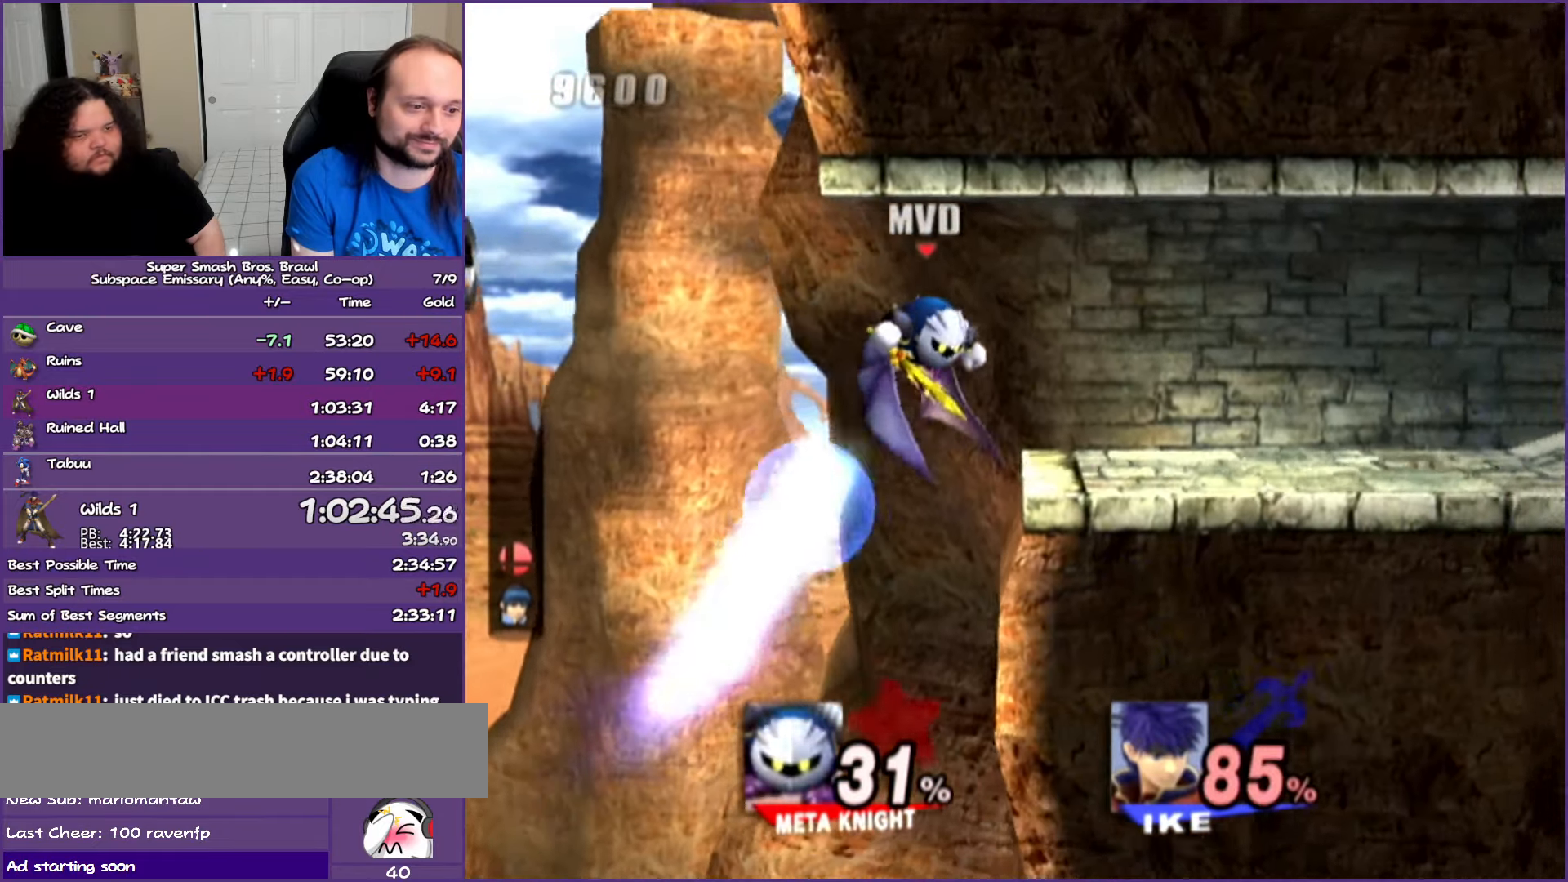
{"buttons": [], "left_stick": "right", "right_stick": "center", "events": [[400, "left_stick", "center"], [467, "left_stick", "right"]]}
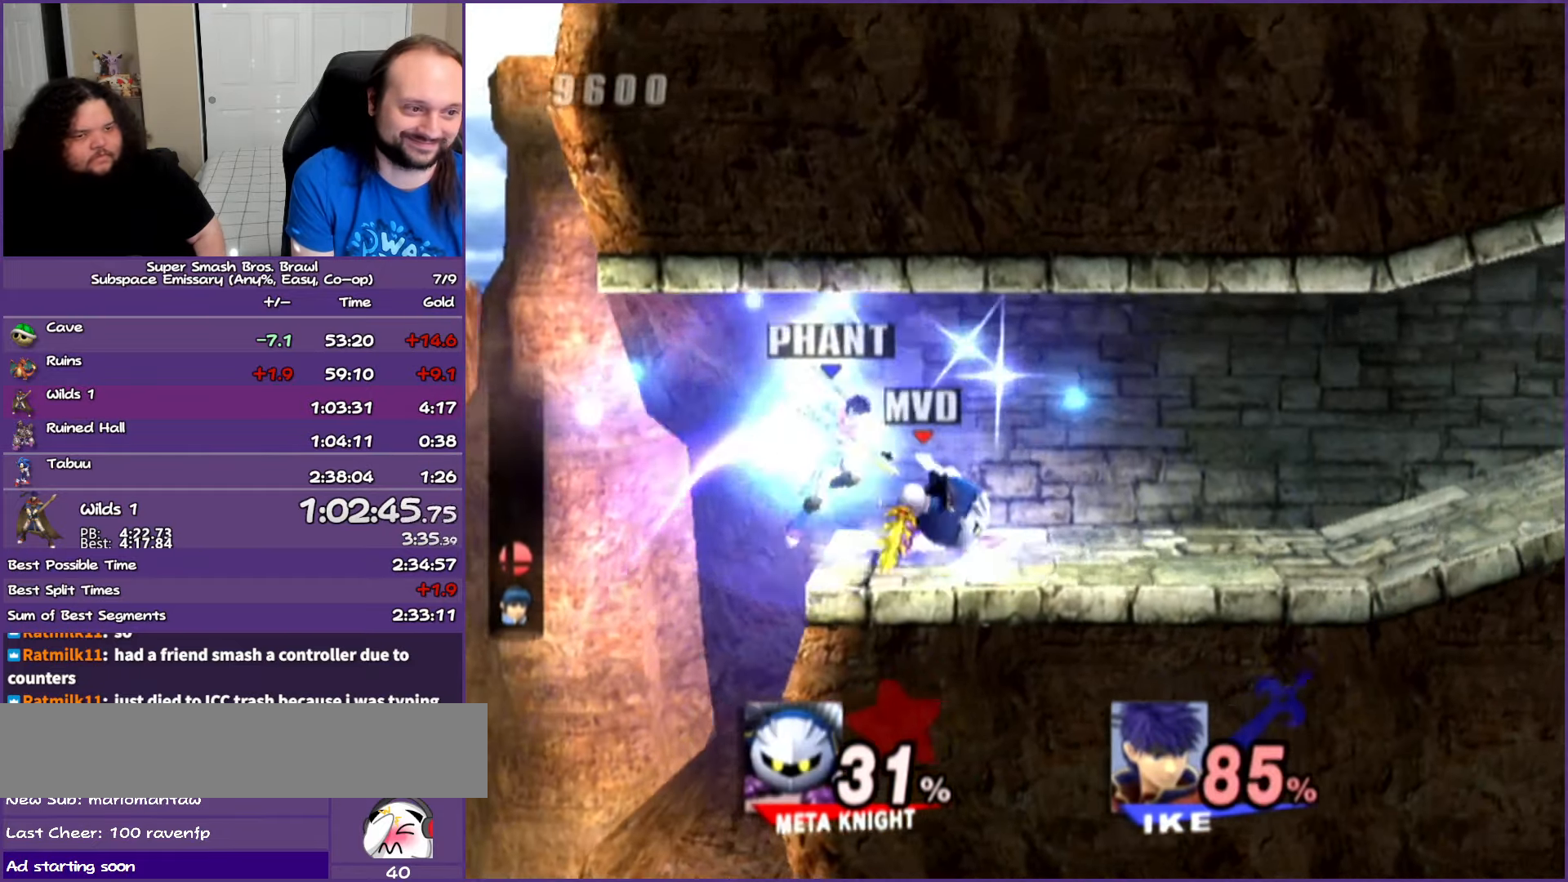
{"buttons": [], "left_stick": "right", "right_stick": "center", "events": []}
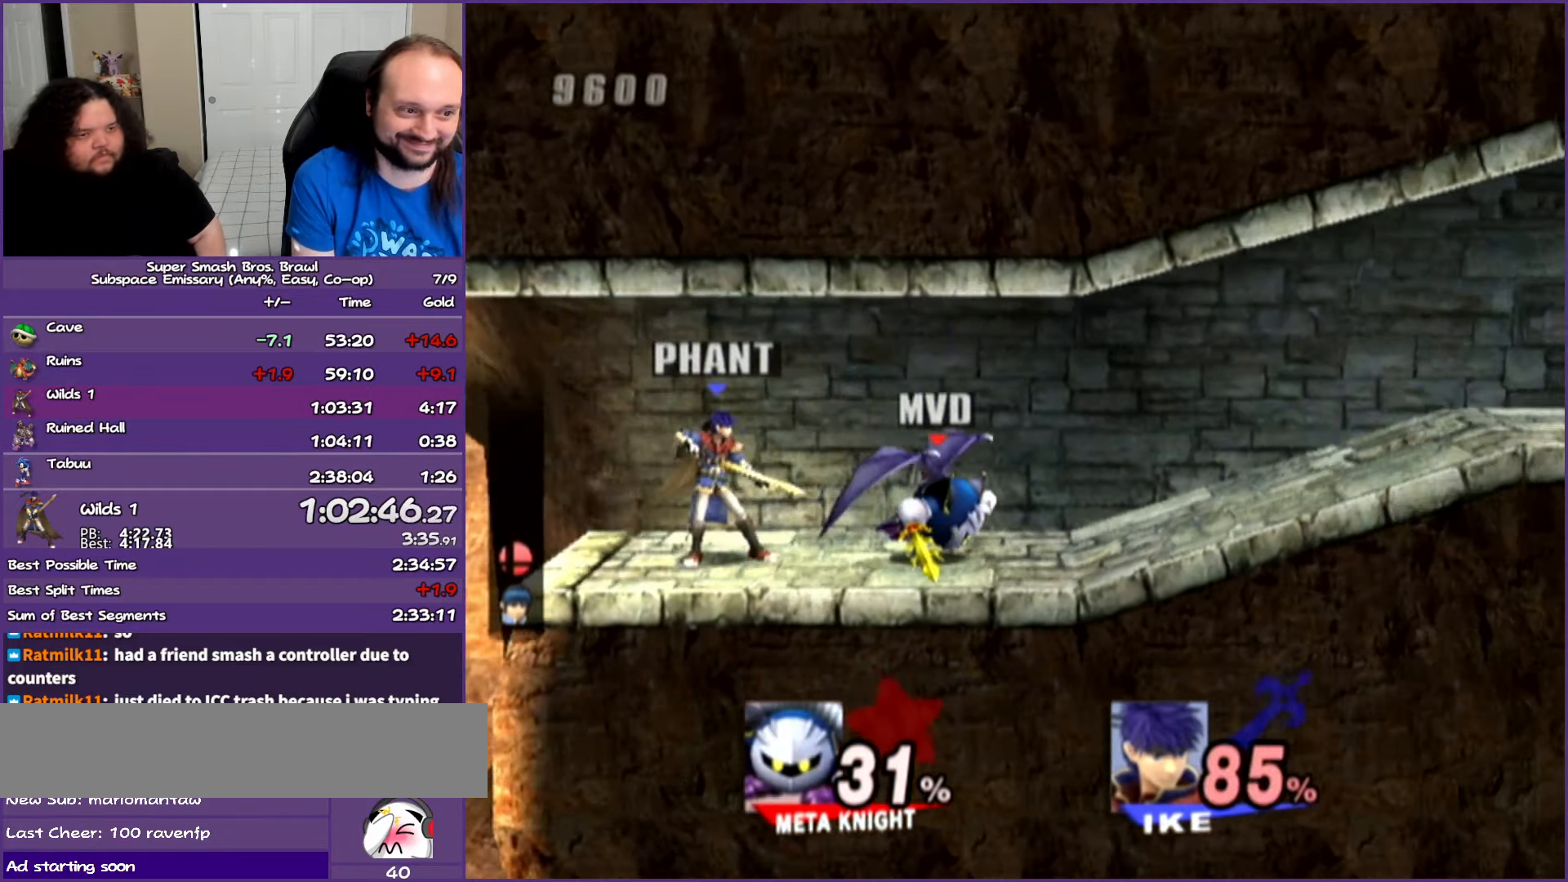
{"buttons": [], "left_stick": "right", "right_stick": "center", "events": []}
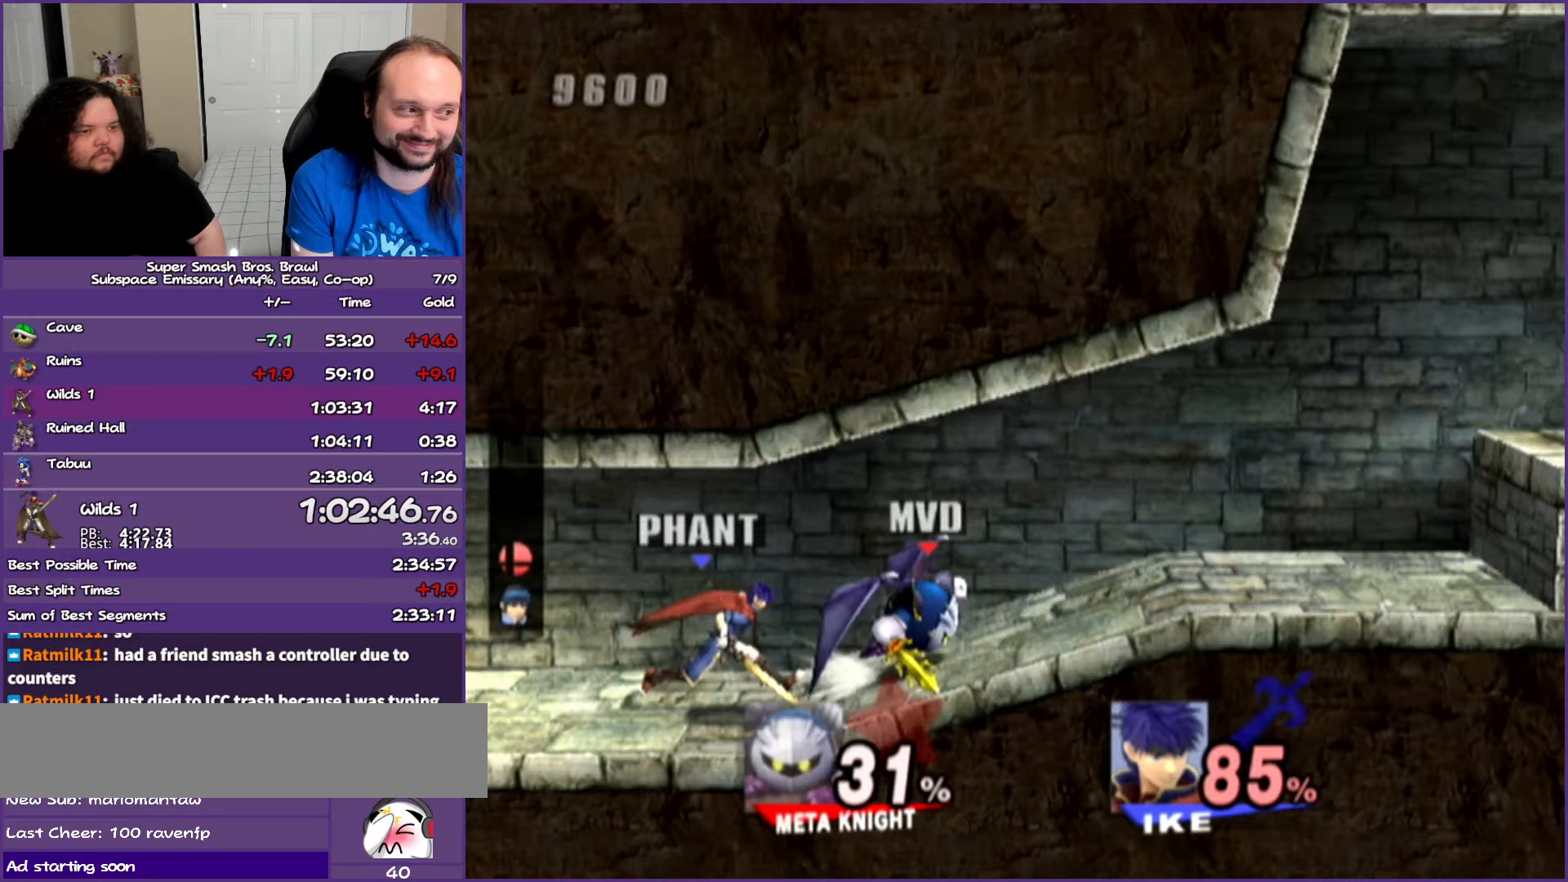
{"buttons": [], "left_stick": "right", "right_stick": "center", "events": []}
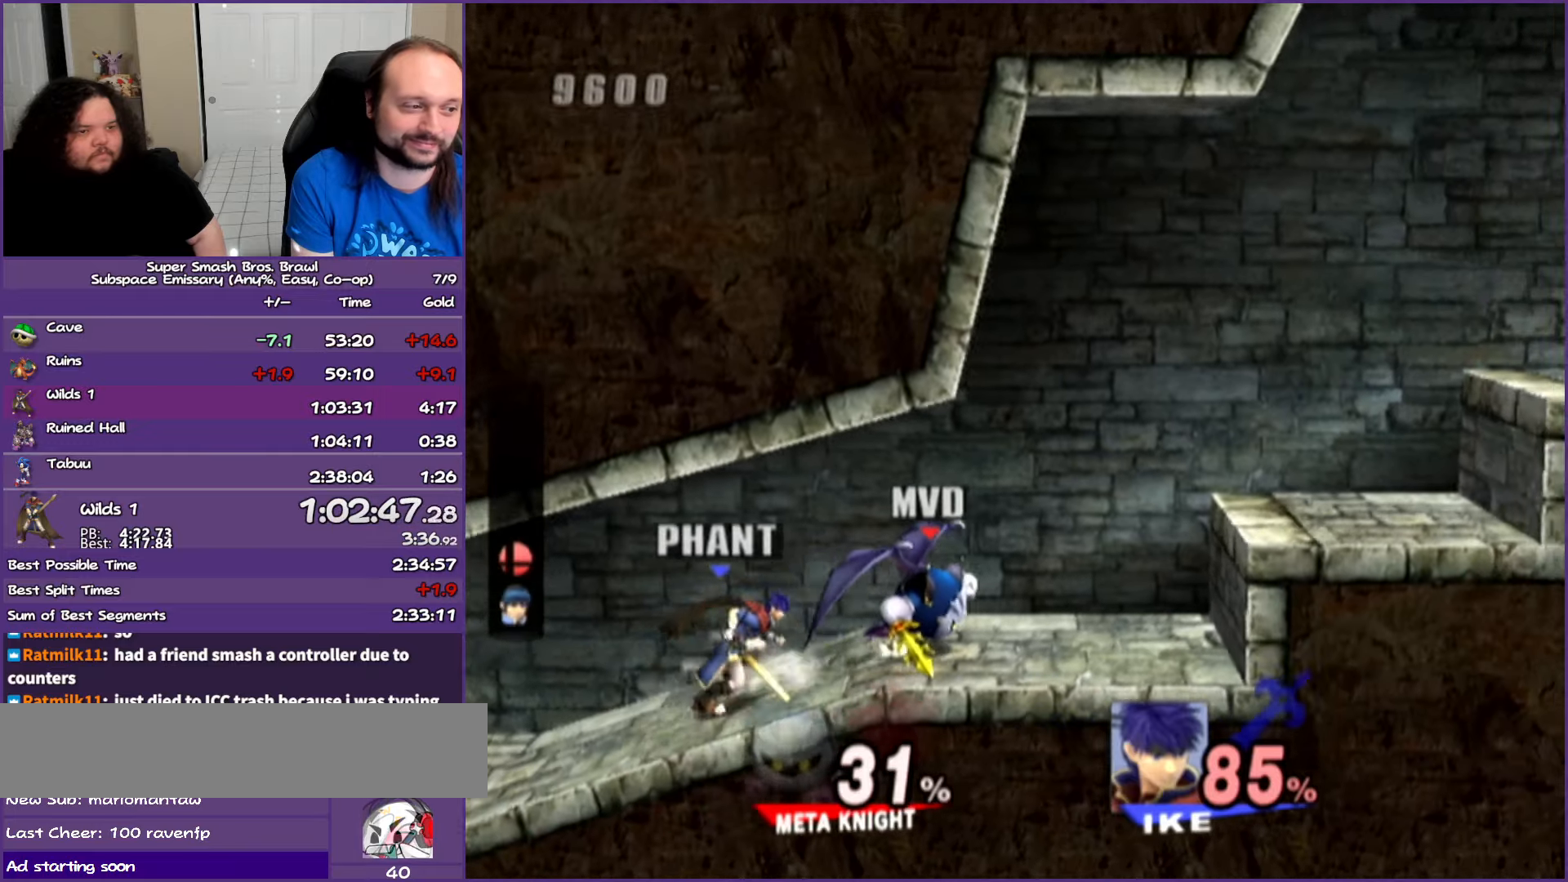
{"buttons": ["Y"], "left_stick": "right", "right_stick": "center", "events": [[83, "Y", "down"], [250, "Y", "up"], [417, "Y", "down"]]}
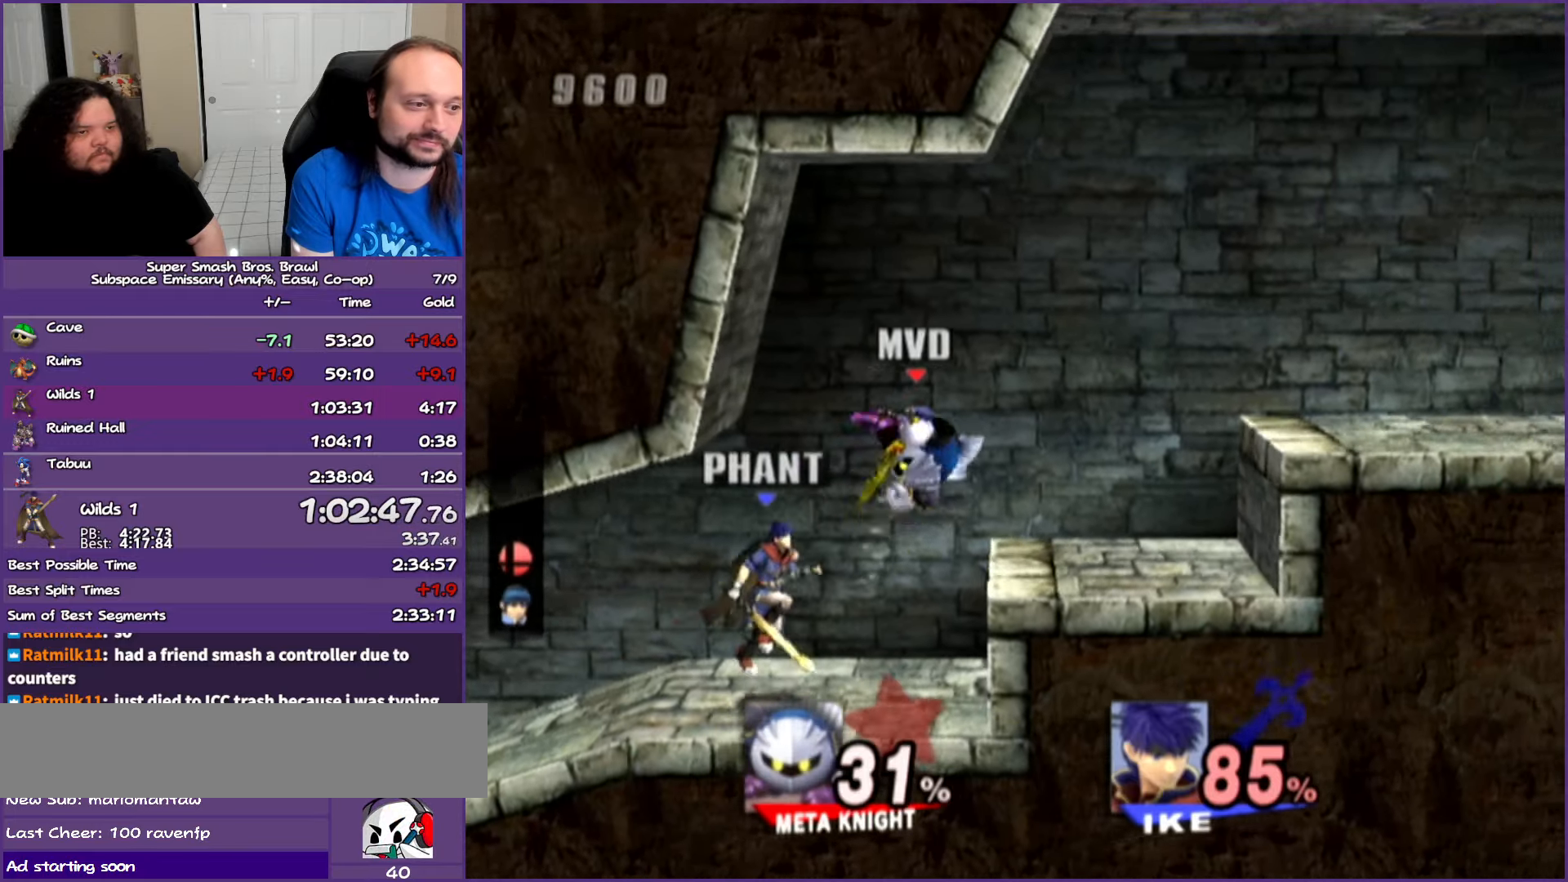
{"buttons": [], "left_stick": "right", "right_stick": "center", "events": [[67, "Y", "up"], [250, "Y", "down"], [433, "Y", "up"]]}
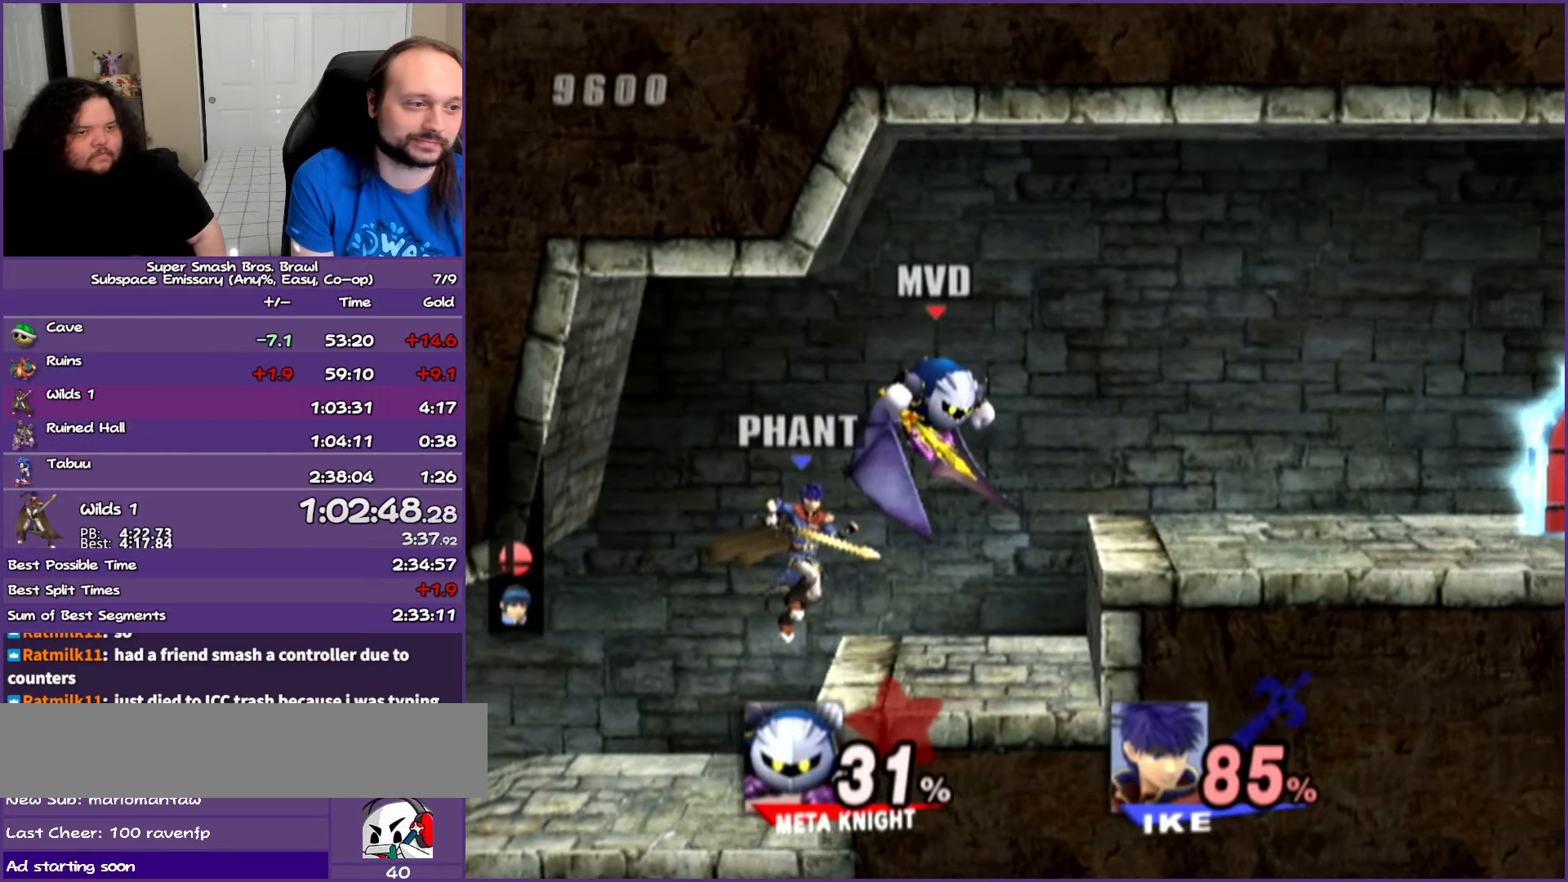
{"buttons": [], "left_stick": "right", "right_stick": "center", "events": [[233, "Y", "down"], [333, "Y", "up"]]}
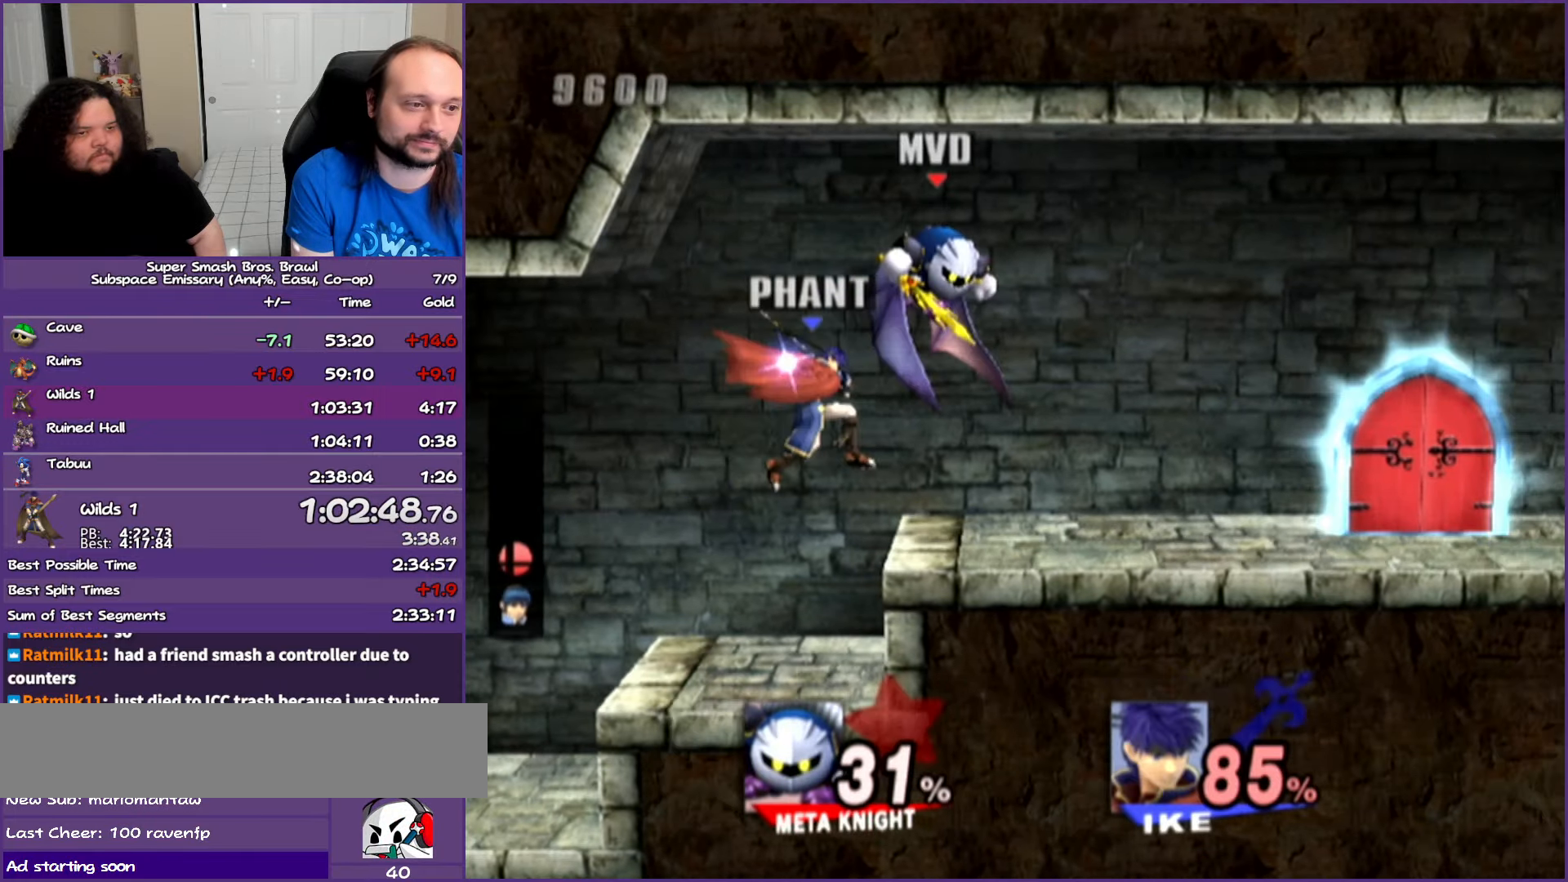
{"buttons": [], "left_stick": "right", "right_stick": "center", "events": [[50, "left_stick", "down-right"], [183, "left_stick", "right"], [417, "left_stick", "center"], [467, "left_stick", "right"]]}
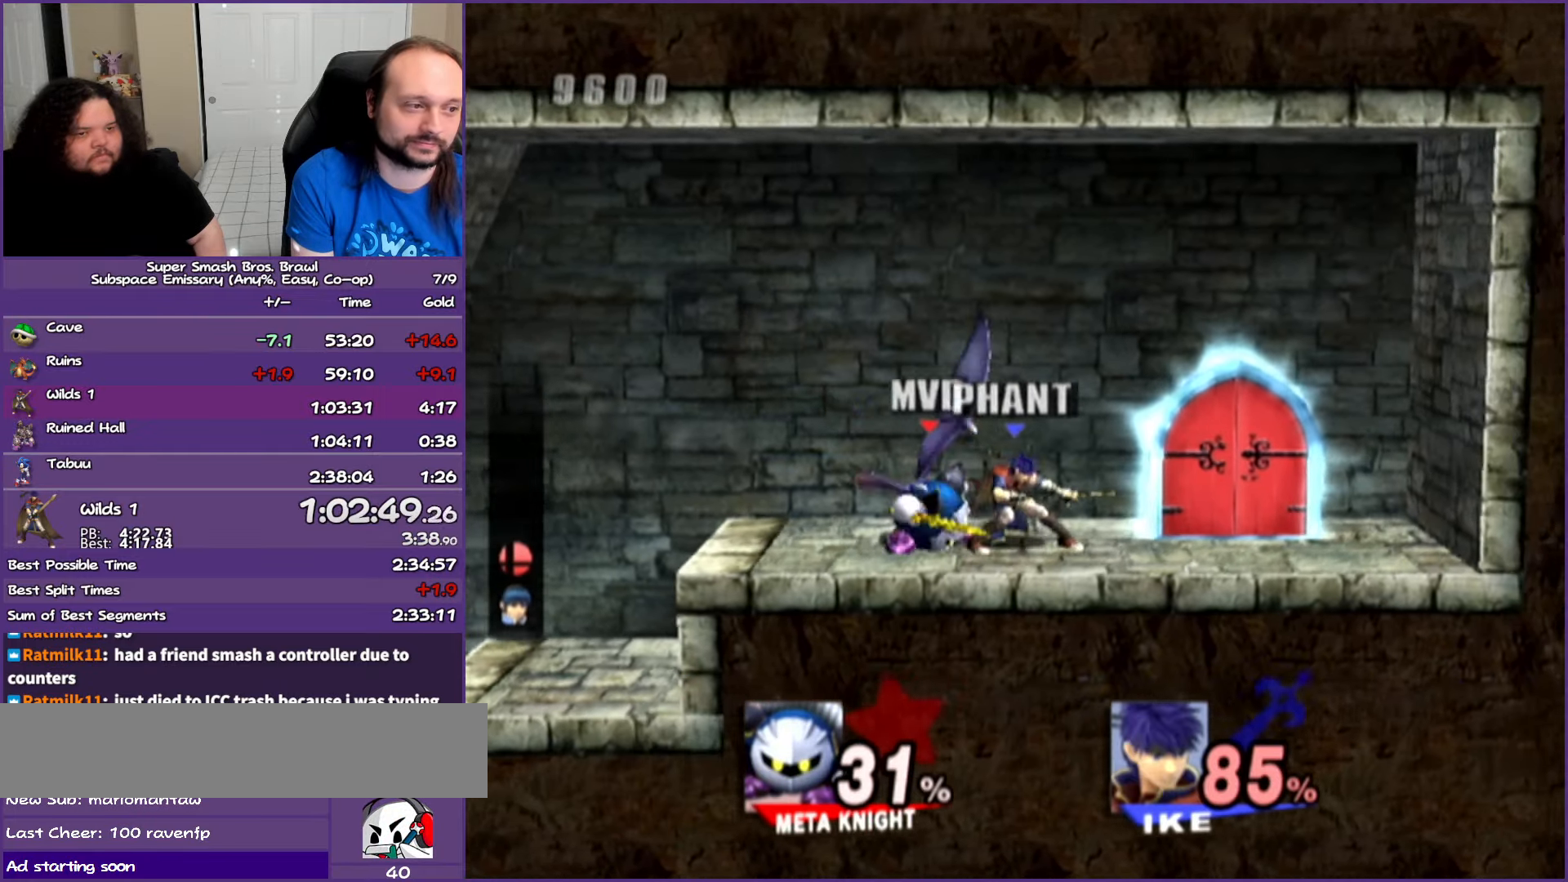
{"buttons": [], "left_stick": "up", "right_stick": "center", "events": [[483, "left_stick", "up"]]}
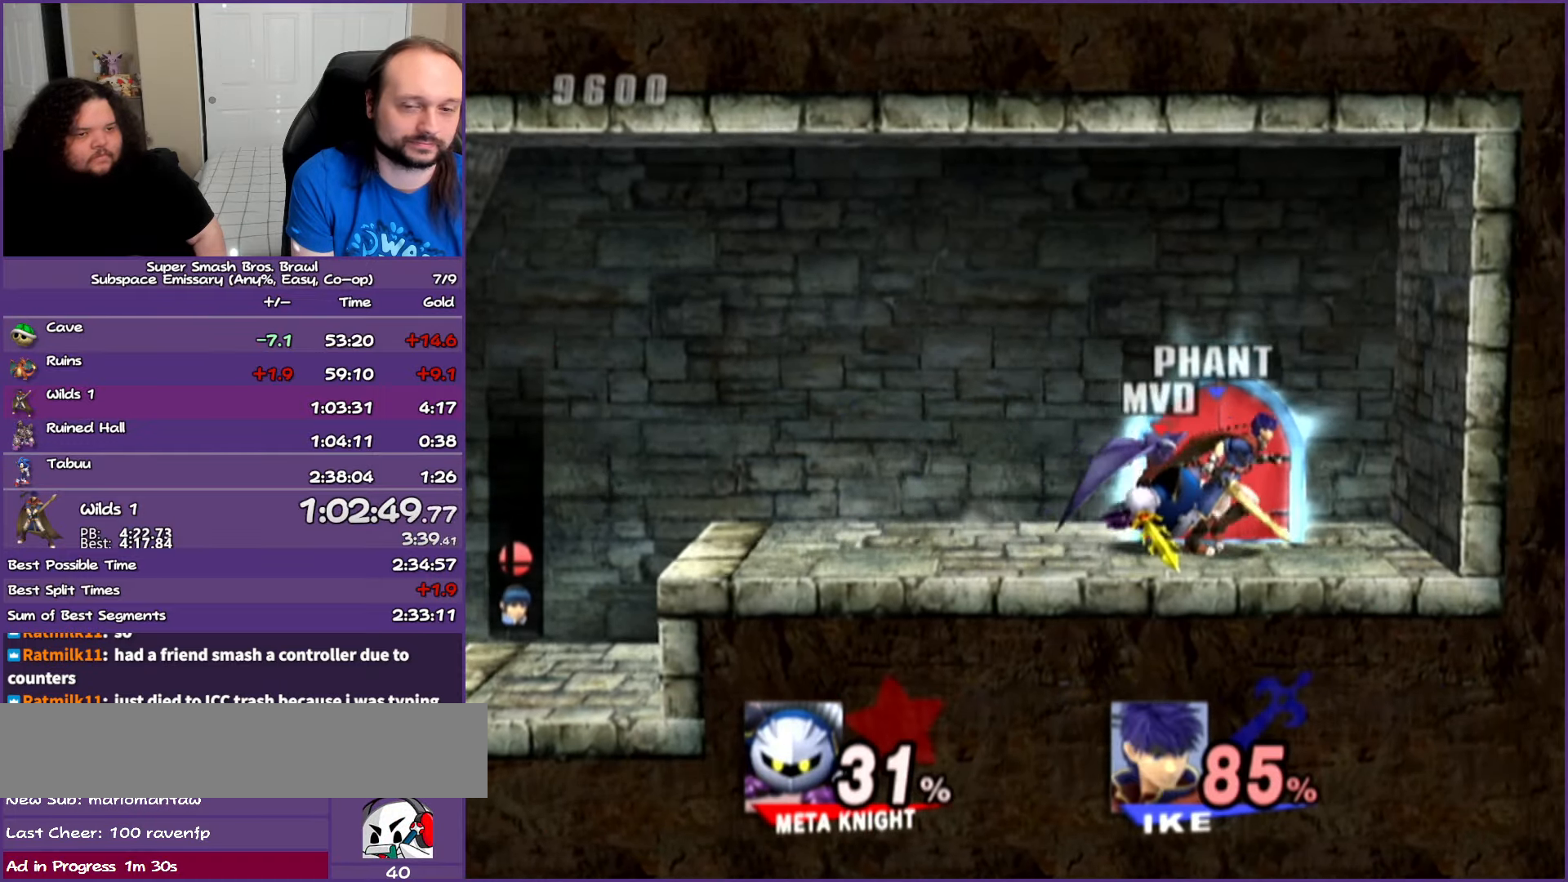
{"buttons": [], "left_stick": "center", "right_stick": "center", "events": [[133, "left_stick", "center"]]}
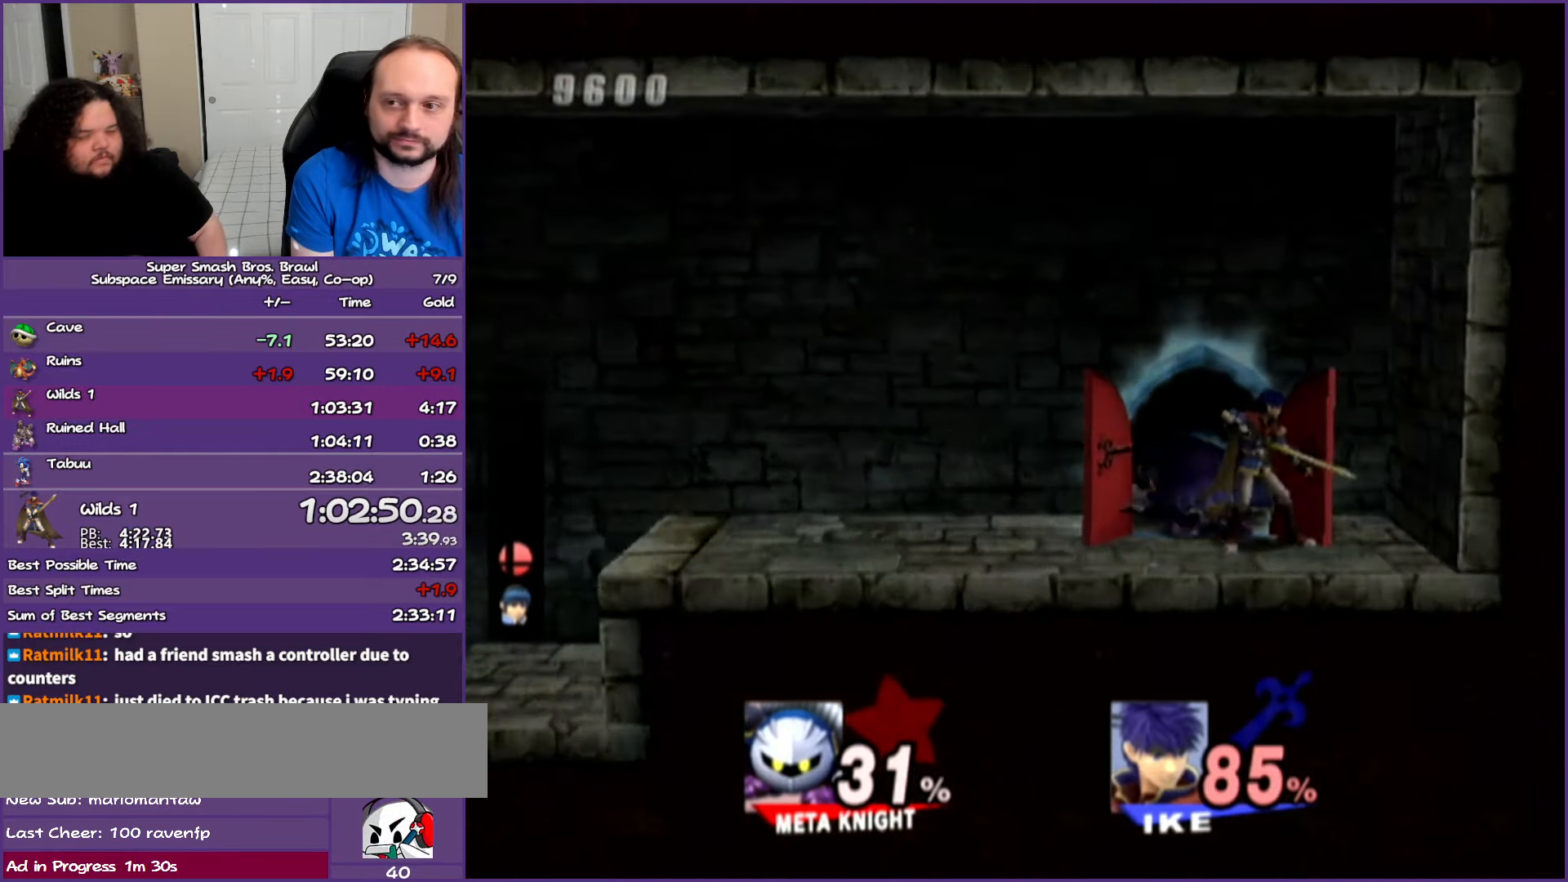
{"buttons": [], "left_stick": "center", "right_stick": "center", "events": []}
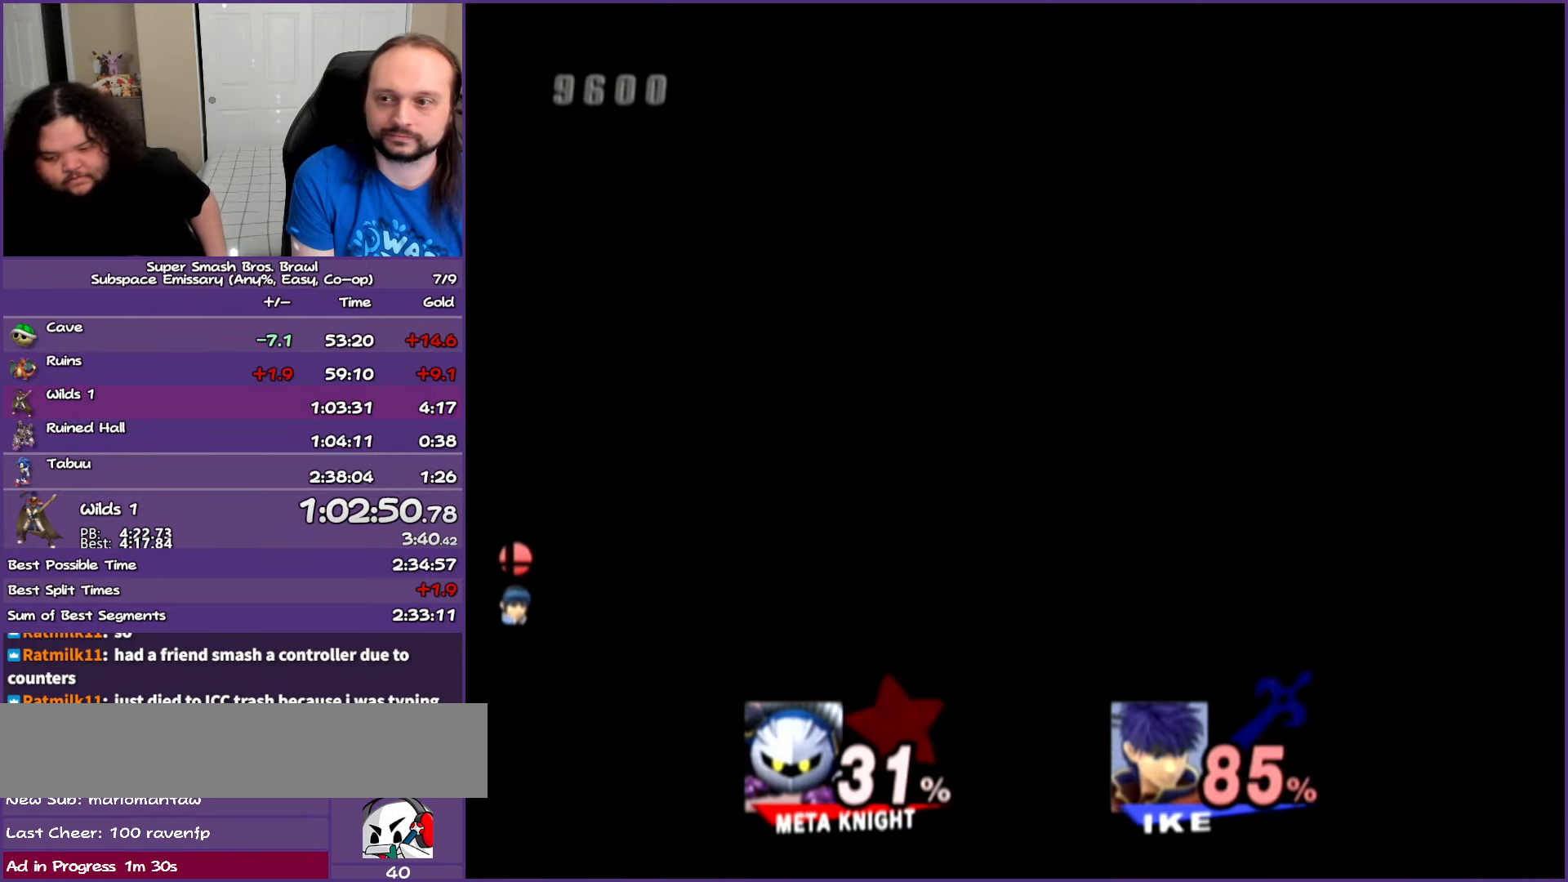
{"buttons": [], "left_stick": "center", "right_stick": "center", "events": []}
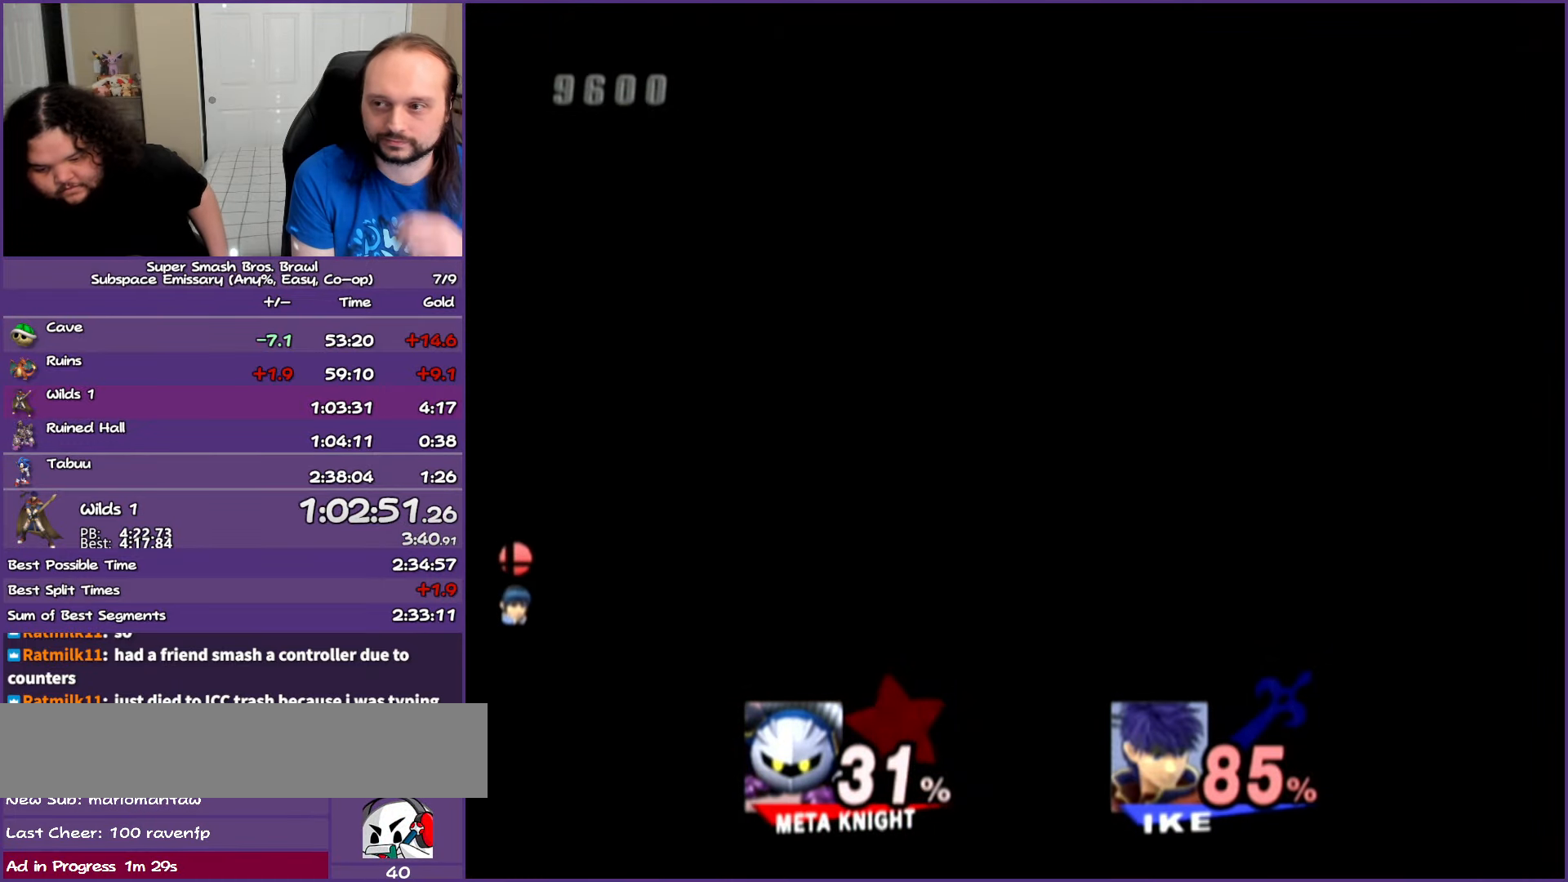
{"buttons": [], "left_stick": "center", "right_stick": "center", "events": []}
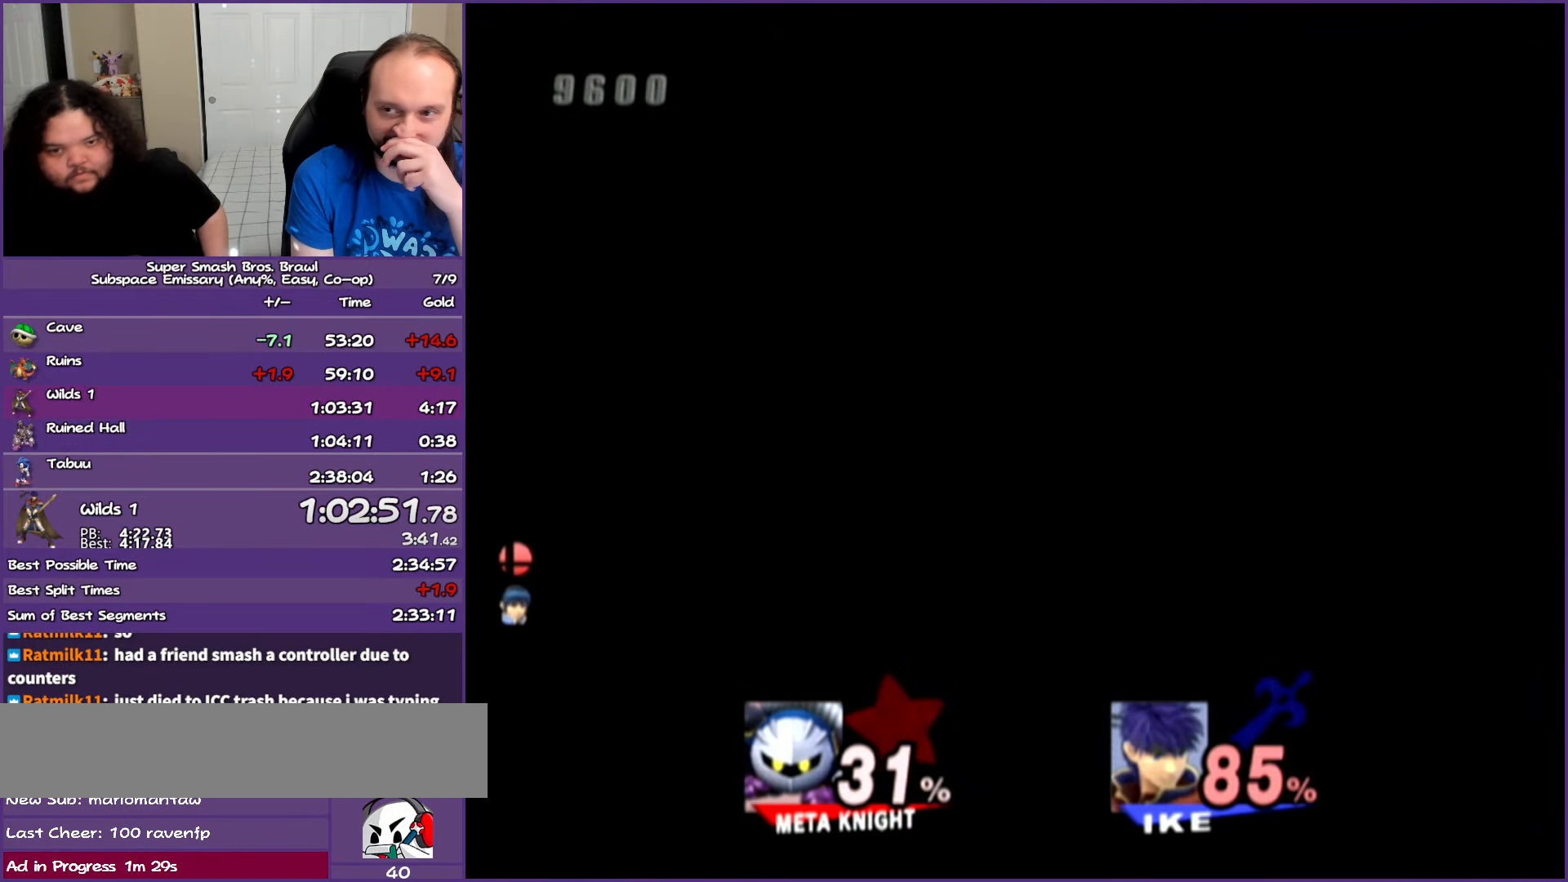
{"buttons": [], "left_stick": "center", "right_stick": "center", "events": []}
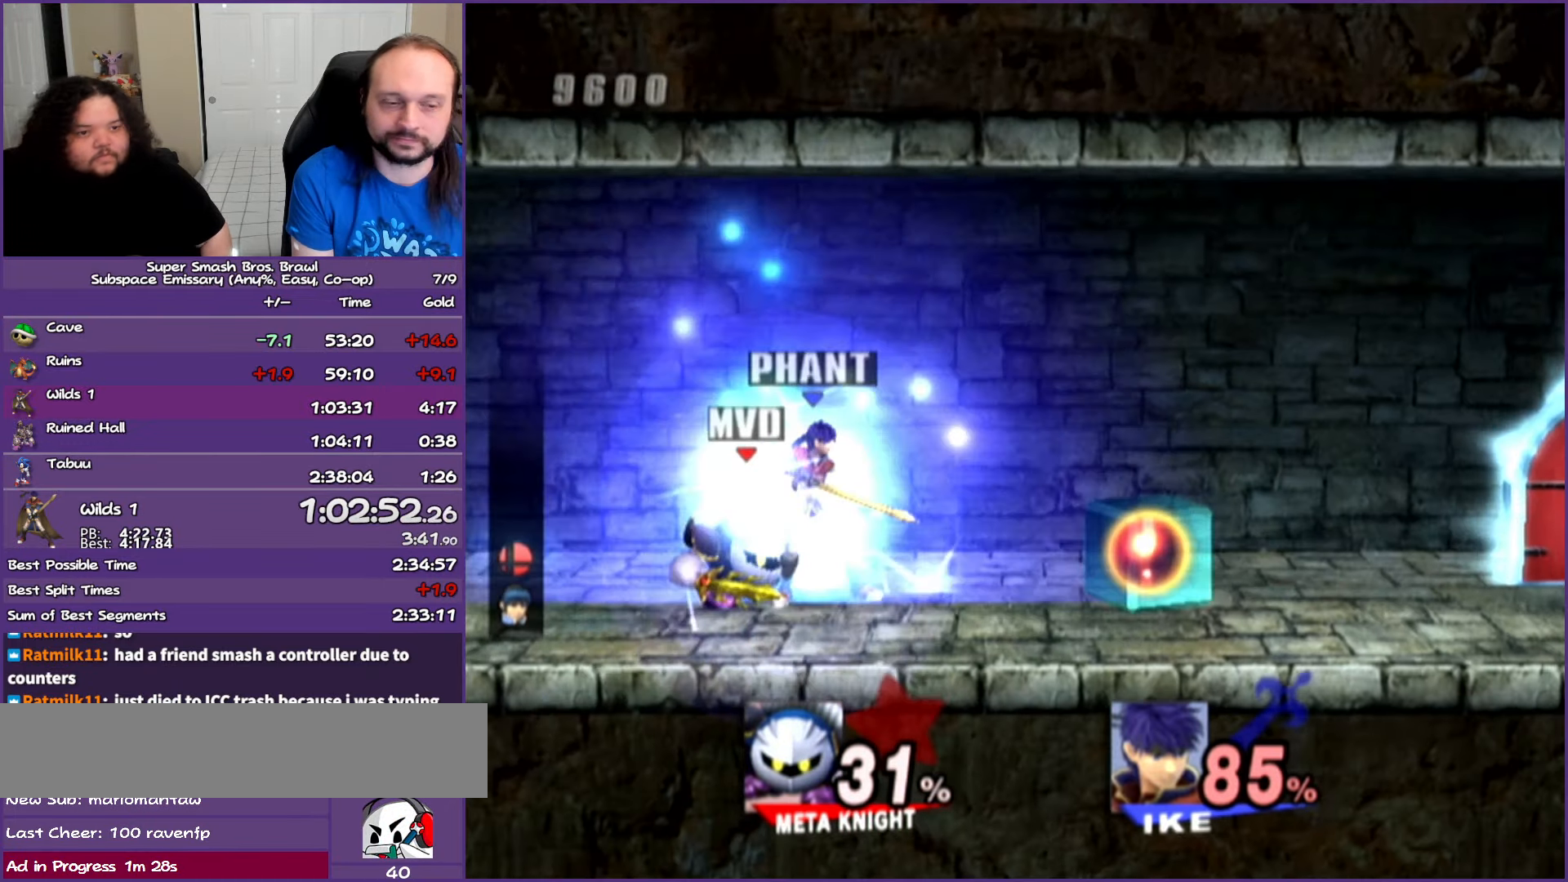
{"buttons": ["Y"], "left_stick": "right", "right_stick": "center", "events": [[133, "left_stick", "right"], [383, "Y", "down"]]}
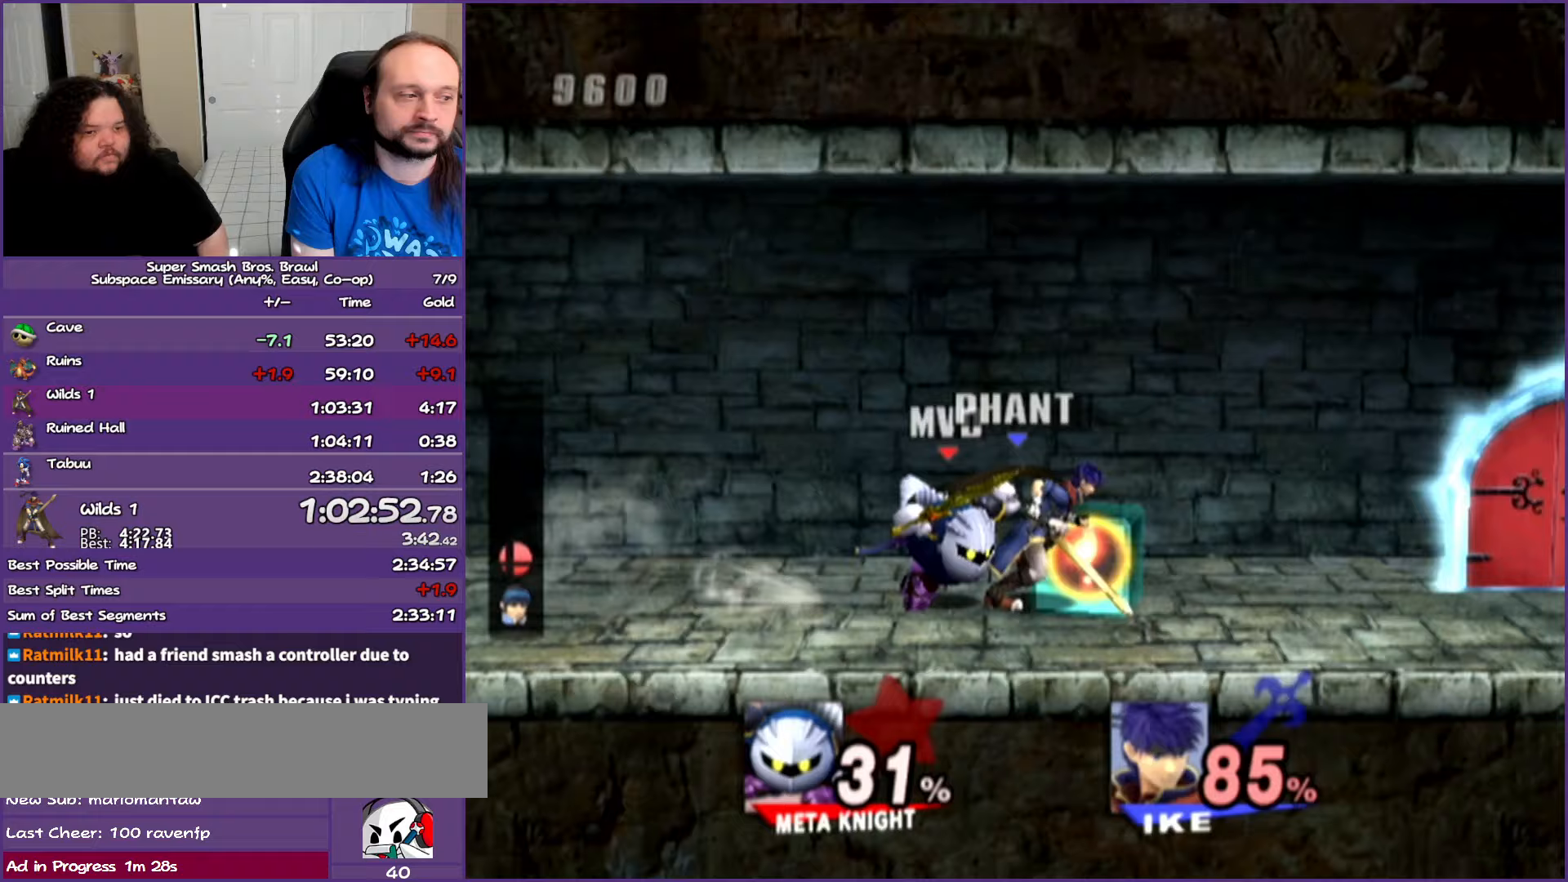
{"buttons": [], "left_stick": "right", "right_stick": "center", "events": [[33, "Y", "up"]]}
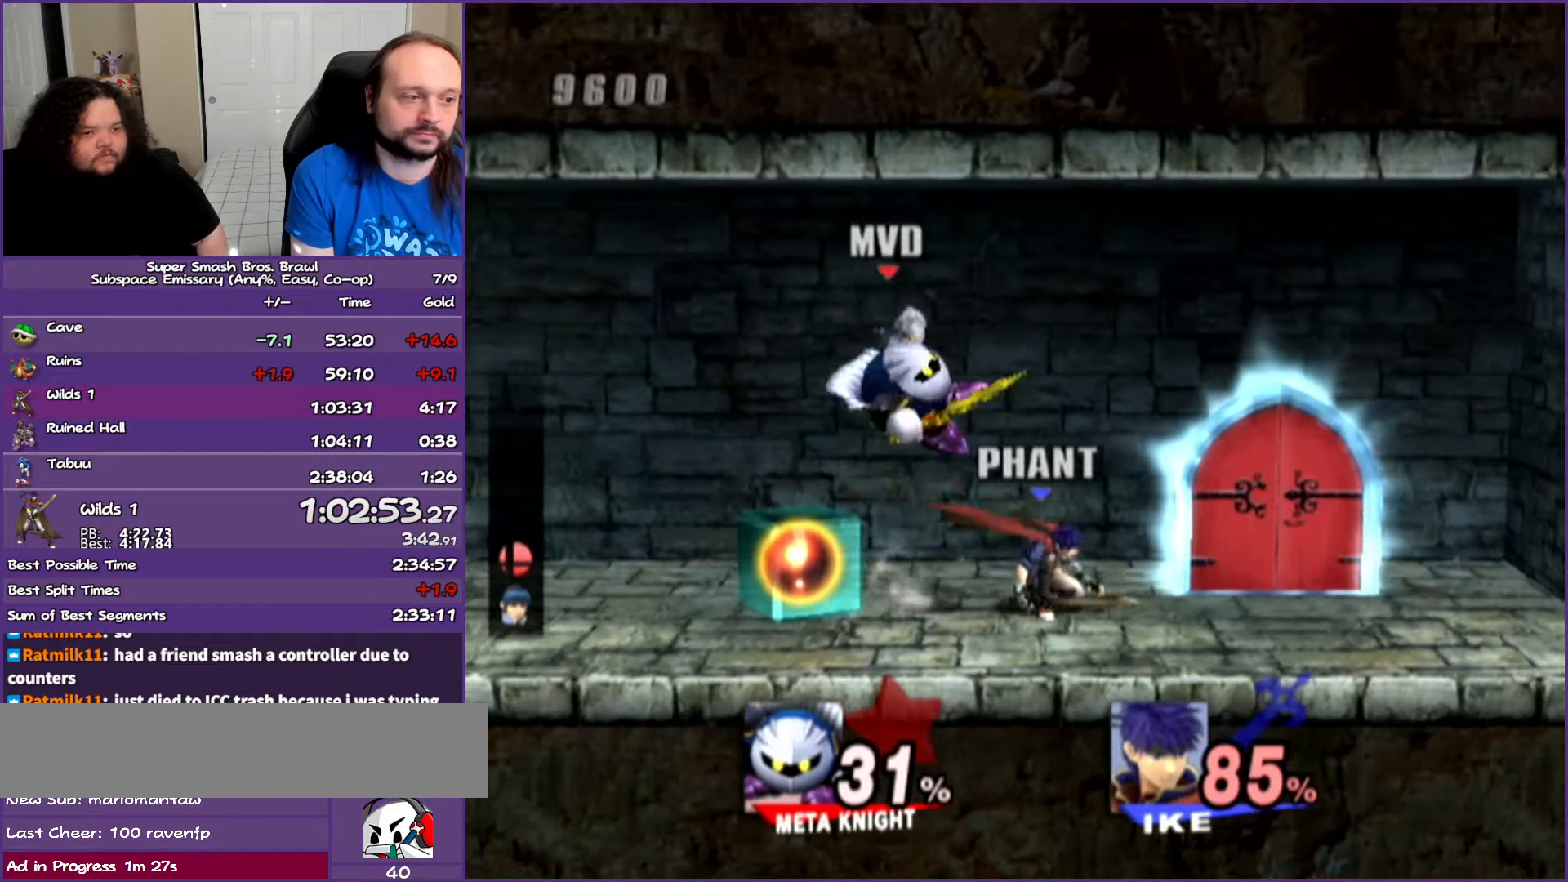
{"buttons": [], "left_stick": "right", "right_stick": "center", "events": [[150, "left_stick", "center"], [217, "left_stick", "right"]]}
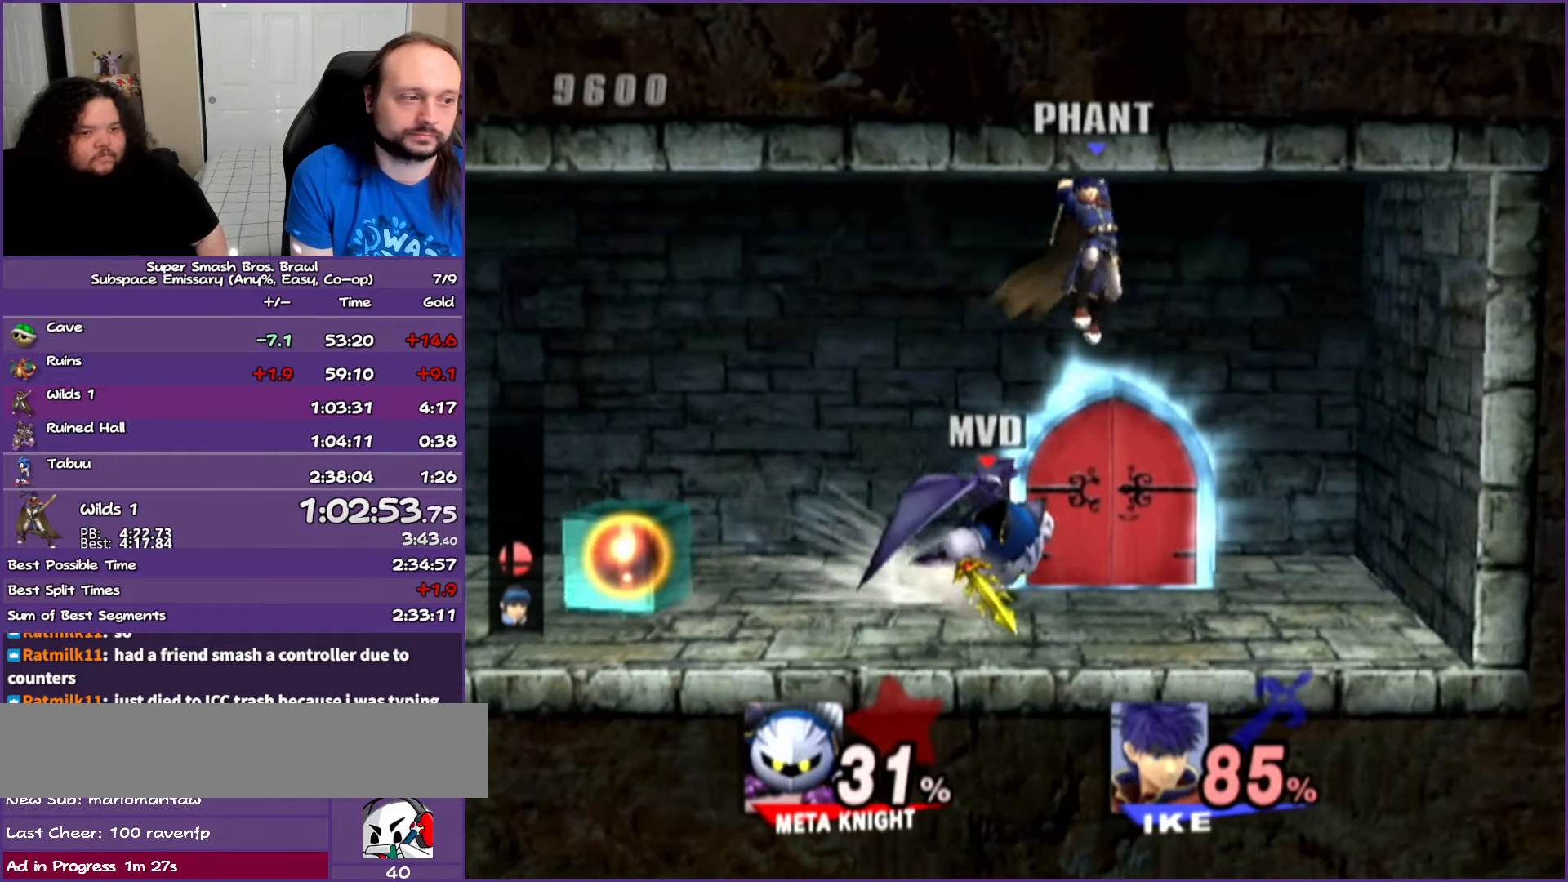
{"buttons": [], "left_stick": "center", "right_stick": "center", "events": [[83, "left_stick", "up"], [250, "left_stick", "center"]]}
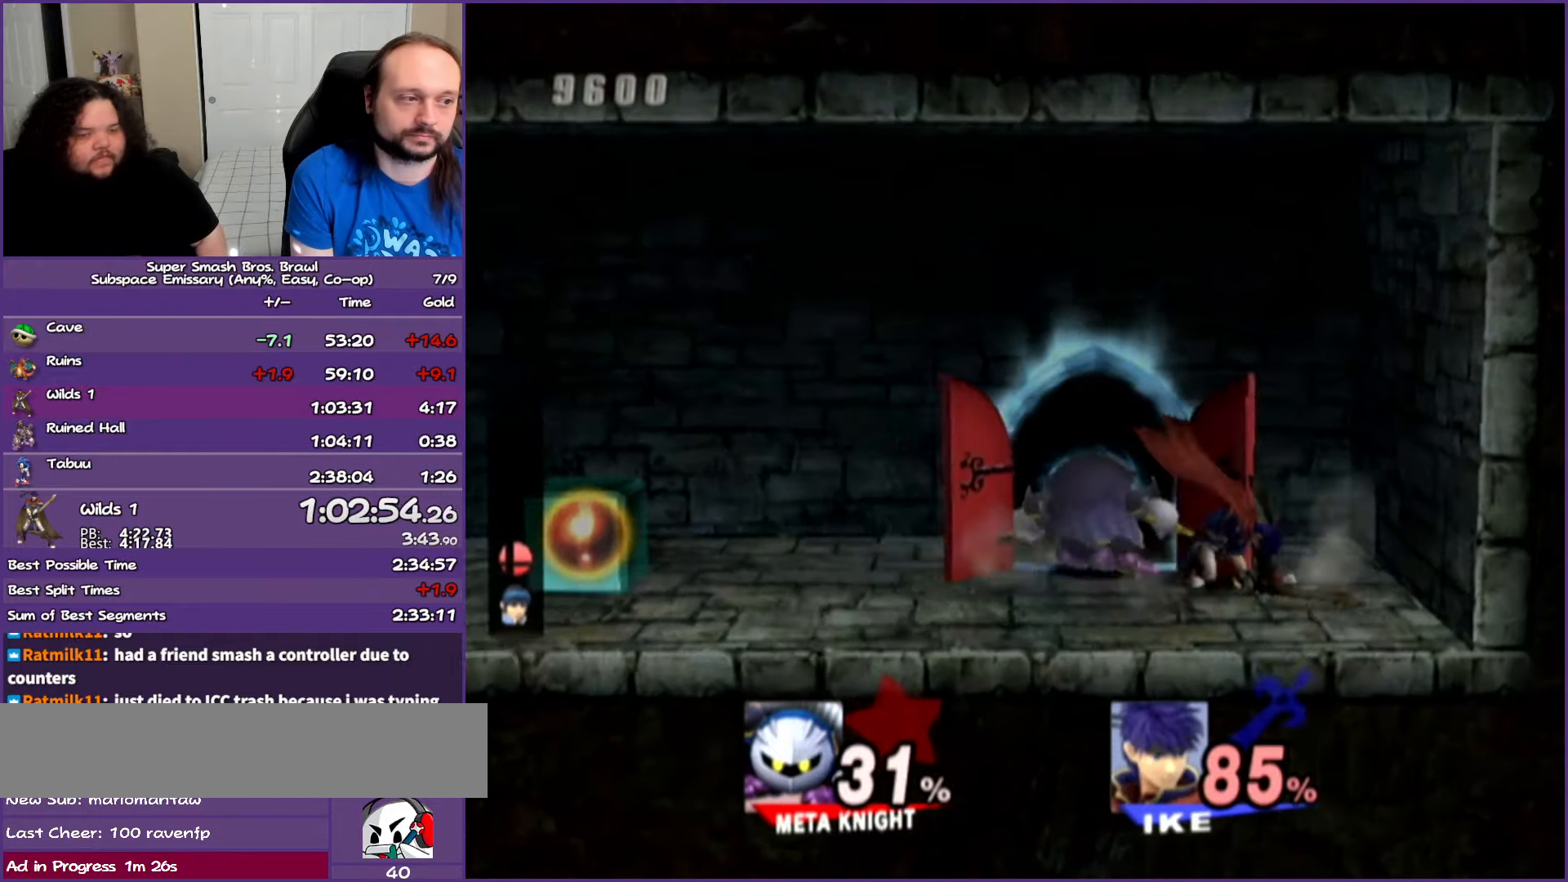
{"buttons": [], "left_stick": "center", "right_stick": "center", "events": []}
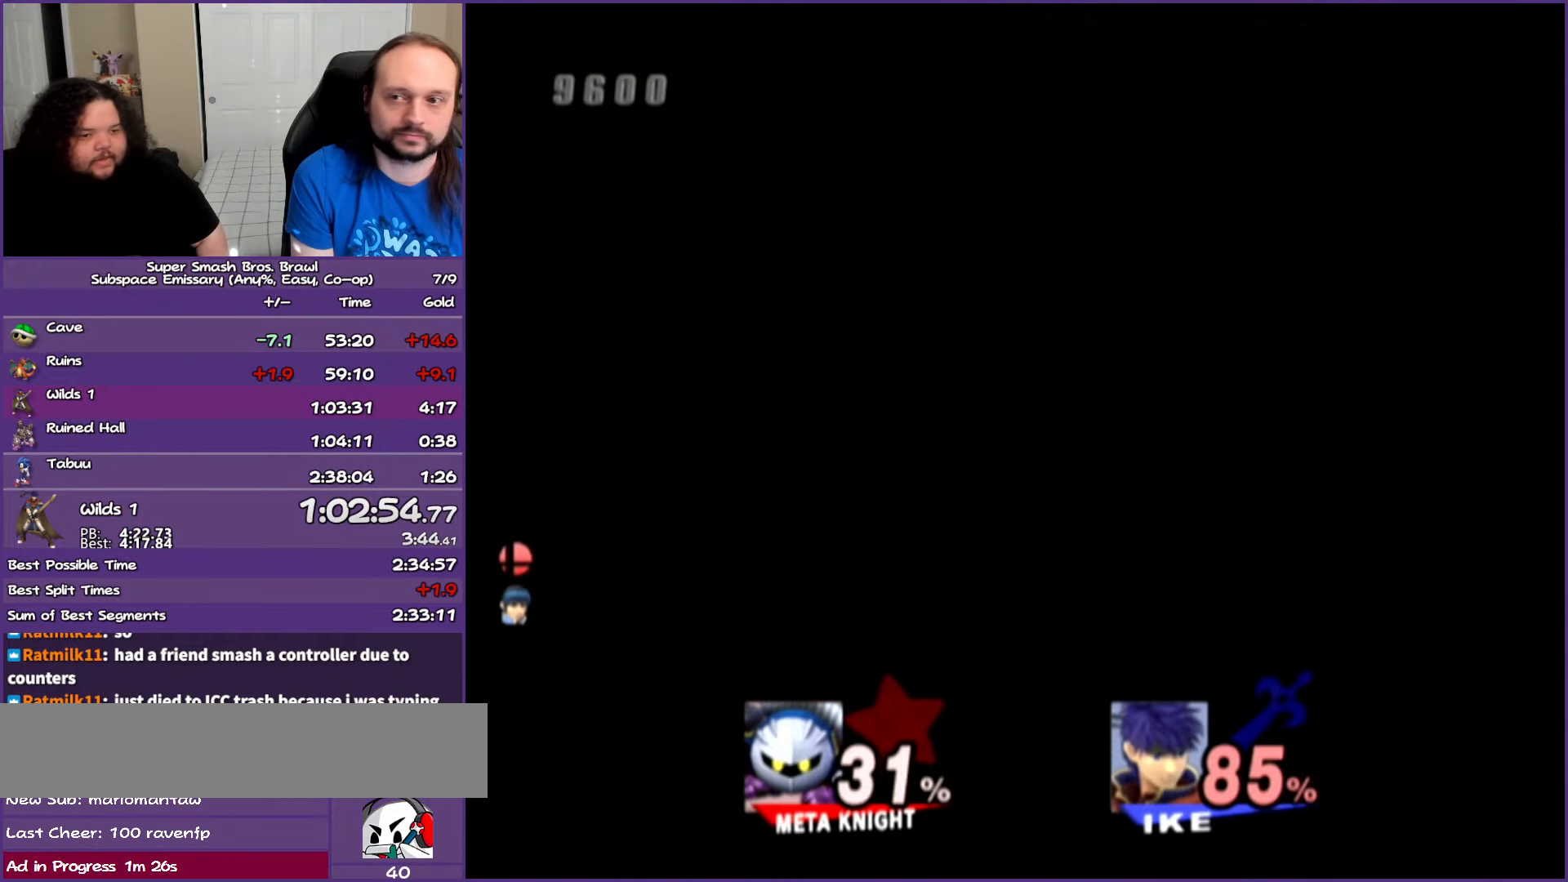
{"buttons": [], "left_stick": "center", "right_stick": "center", "events": []}
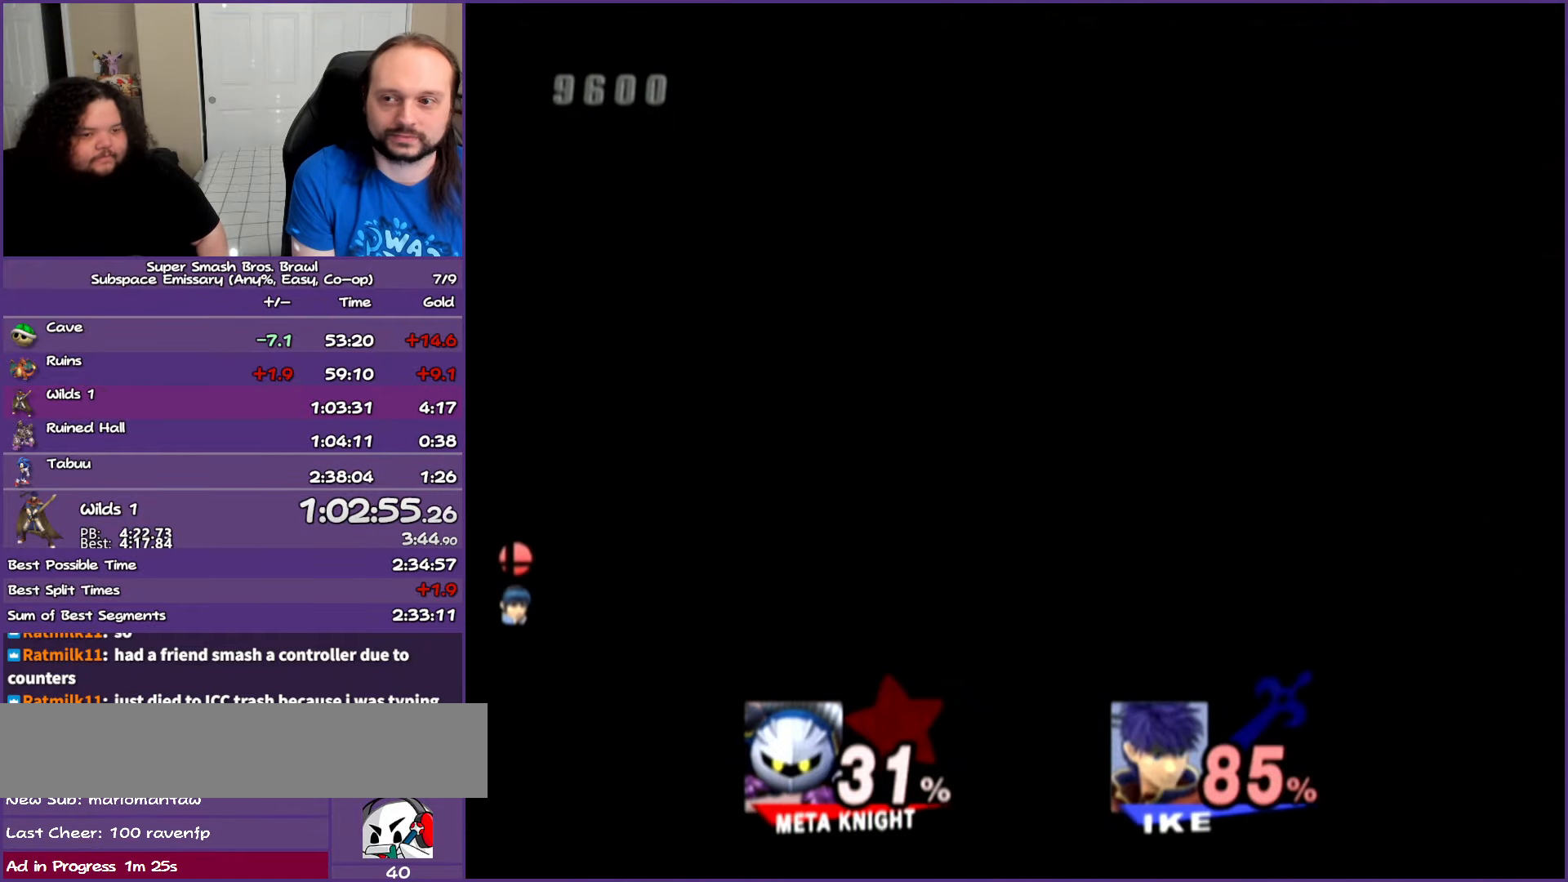
{"buttons": [], "left_stick": "center", "right_stick": "center", "events": []}